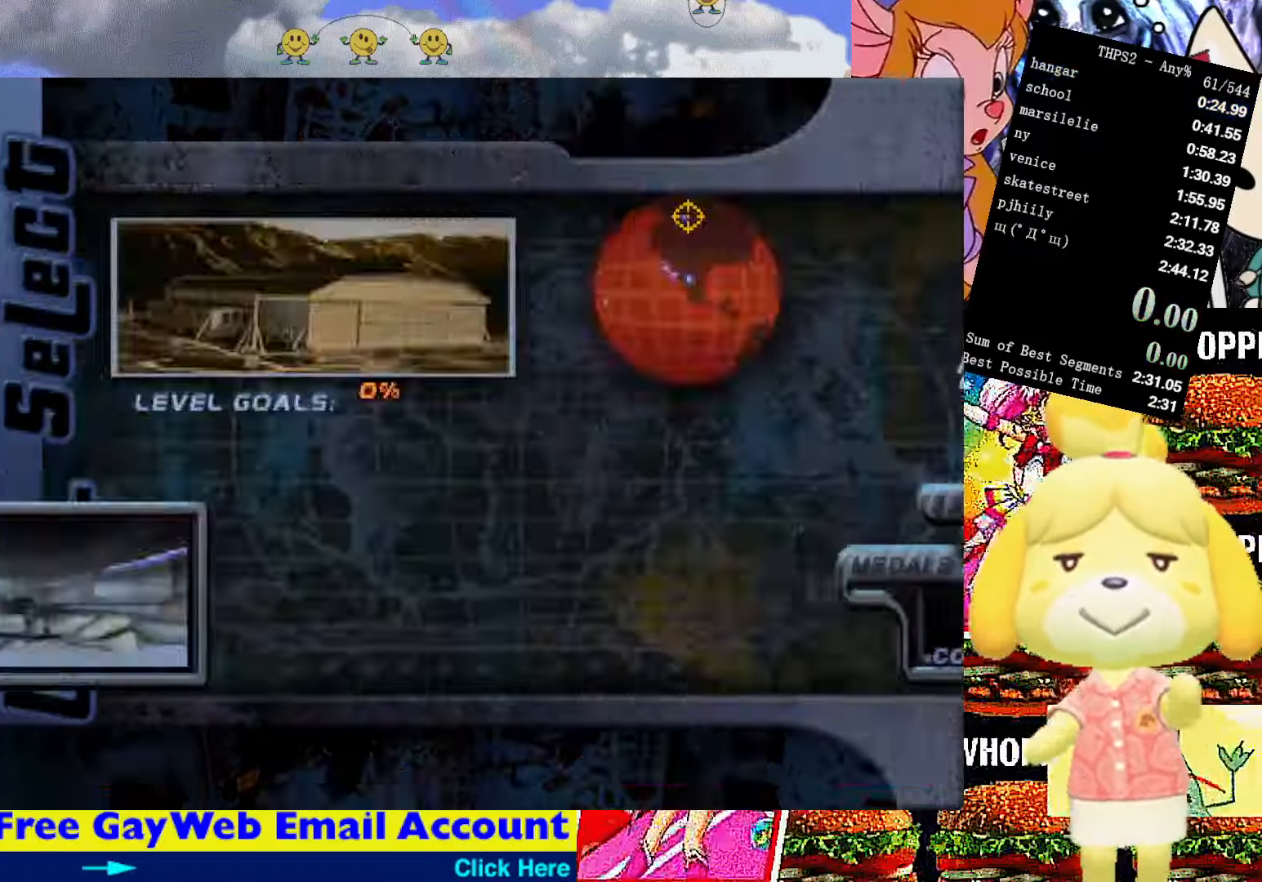
Gameplay with a controller (PlayStation layout); each line is a JSON object with the inputs held at the frame after it. "events" lists button and stick changes between this image and that frame as [ms after this image, input, new state], when the widget could be followed in between. Not read: L3 R3 left_stick.
{"buttons": ["CROSS"], "right_stick": "center", "events": [[33, "CROSS", "down"], [66, "CROSS", "up"], [466, "CROSS", "down"]]}
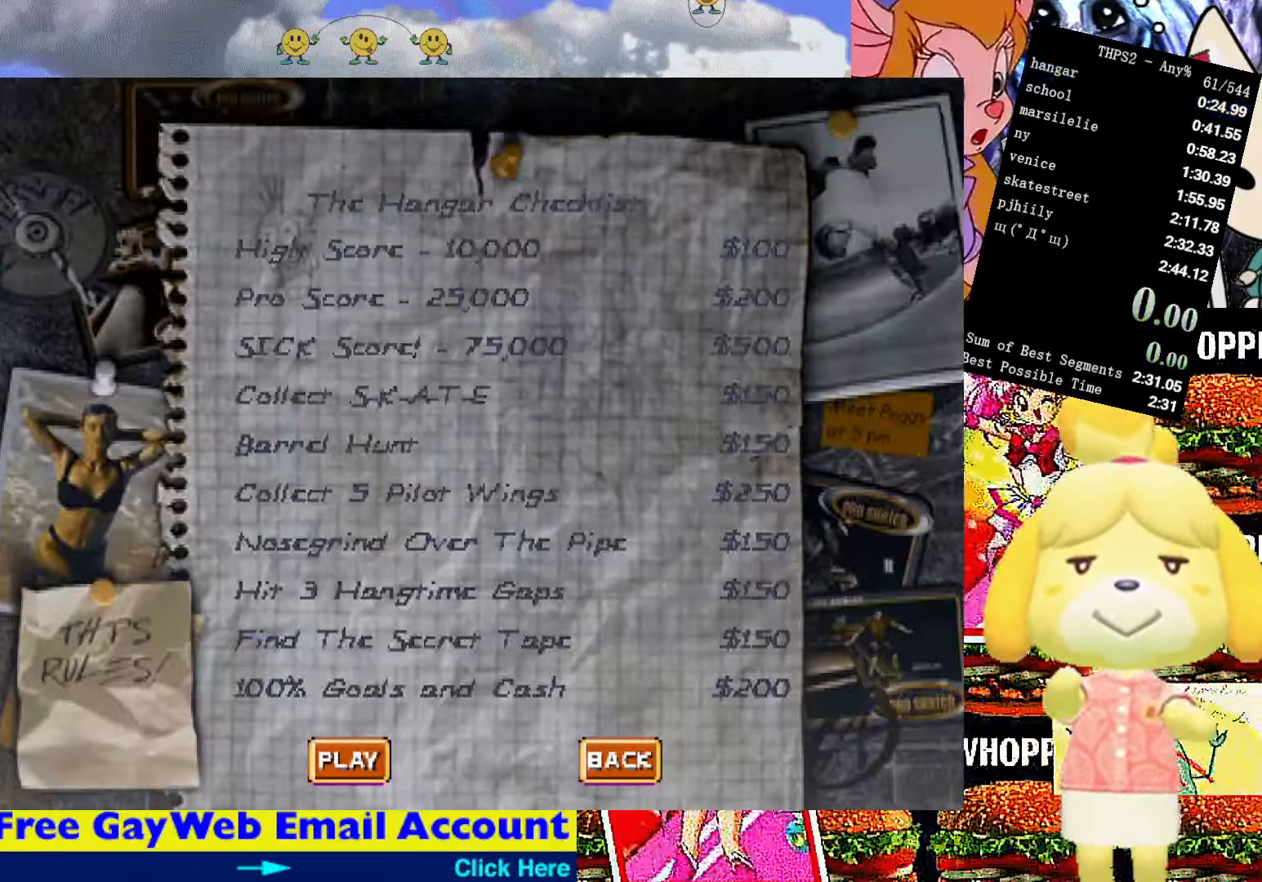
{"buttons": ["SQUARE"], "right_stick": "center", "events": [[16, "SQUARE", "down"], [66, "CROSS", "up"]]}
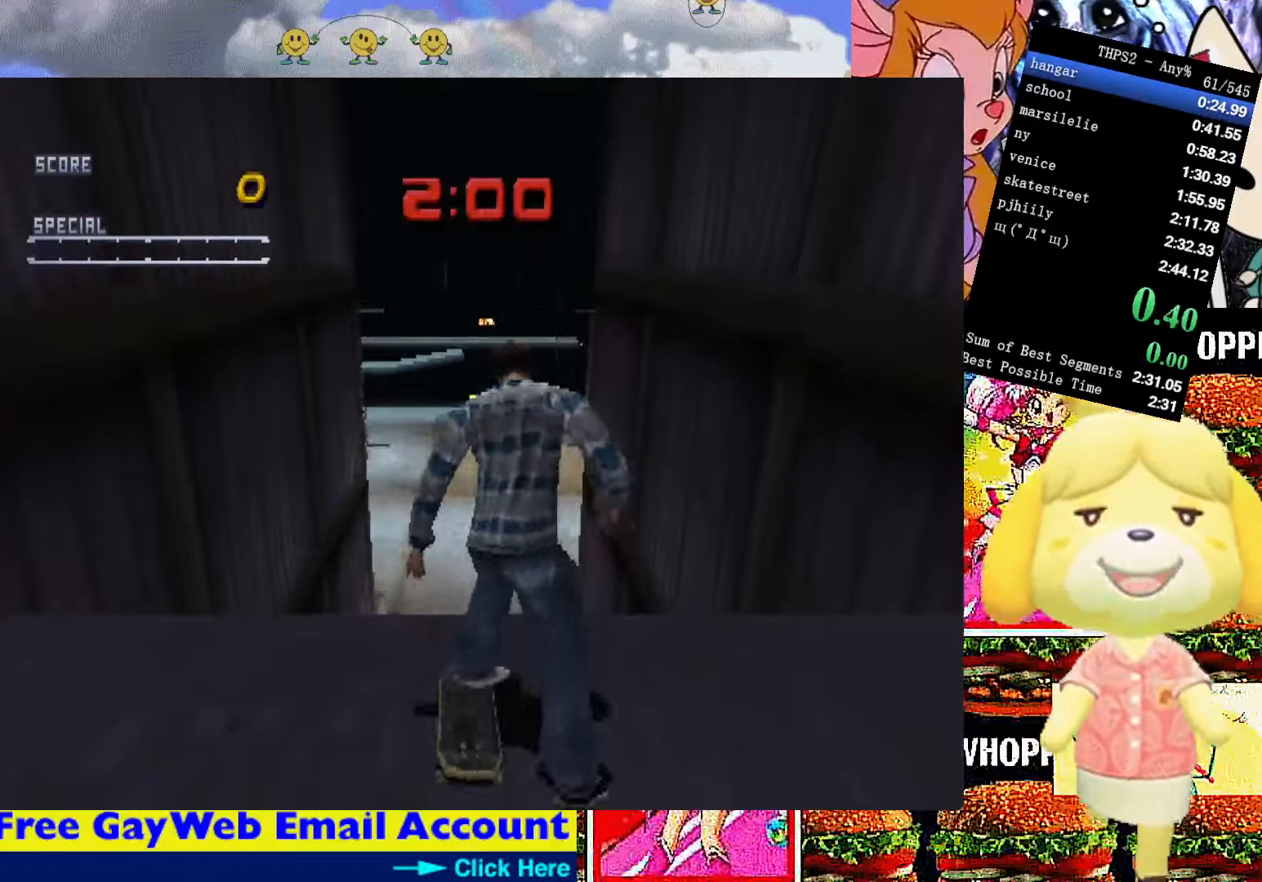
{"buttons": ["SQUARE"], "right_stick": "center", "events": []}
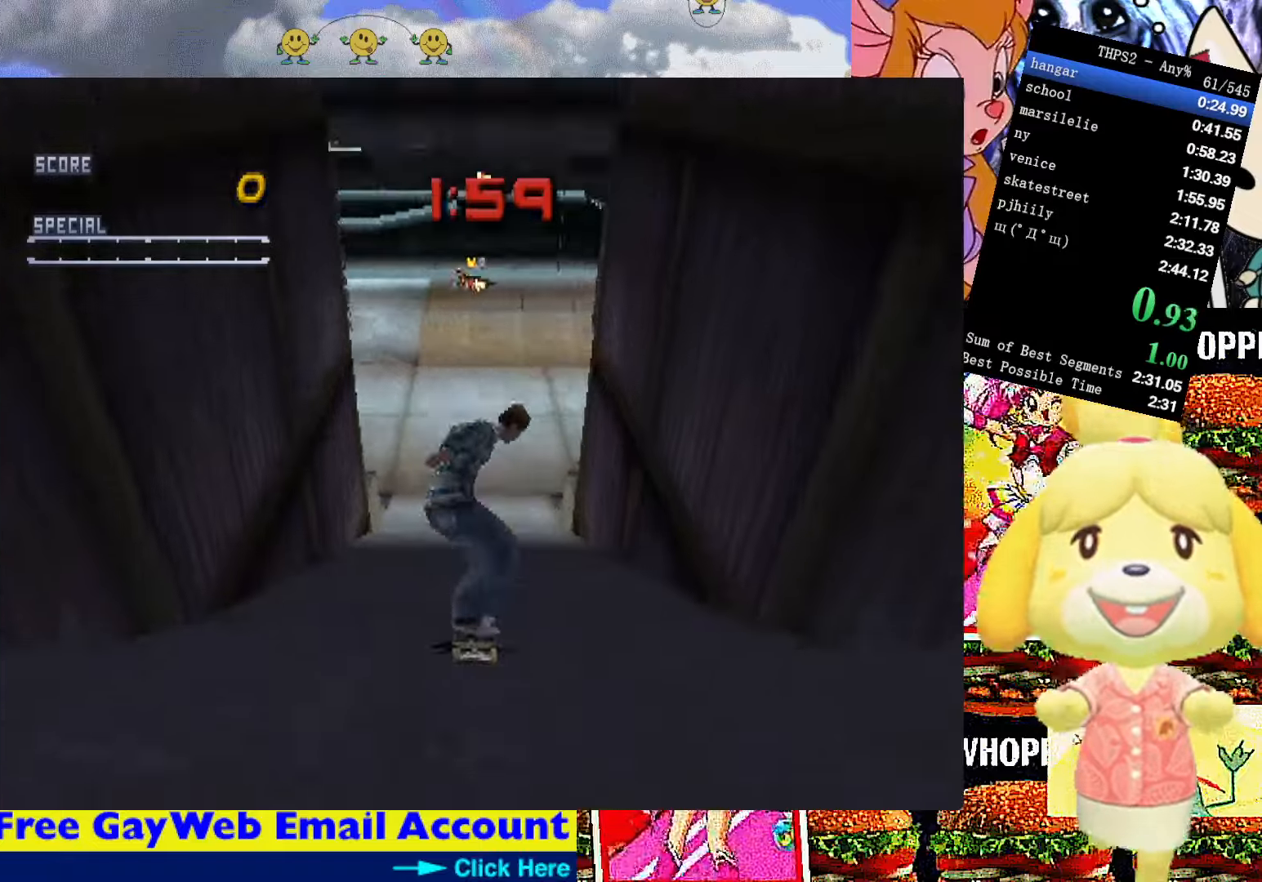
{"buttons": ["SQUARE"], "right_stick": "center", "events": [[450, "DPAD_RIGHT", "down"], [500, "DPAD_RIGHT", "up"]]}
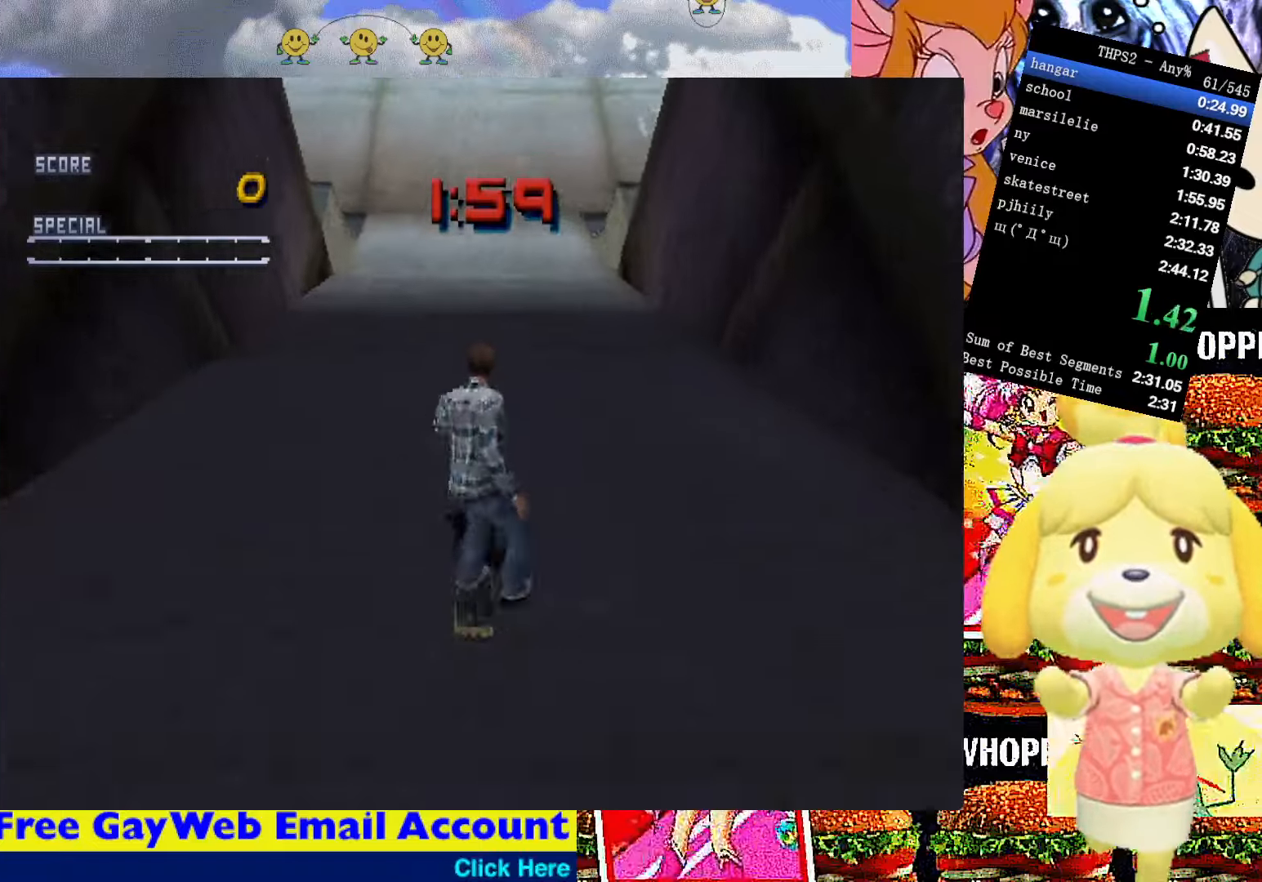
{"buttons": ["SQUARE"], "right_stick": "center", "events": []}
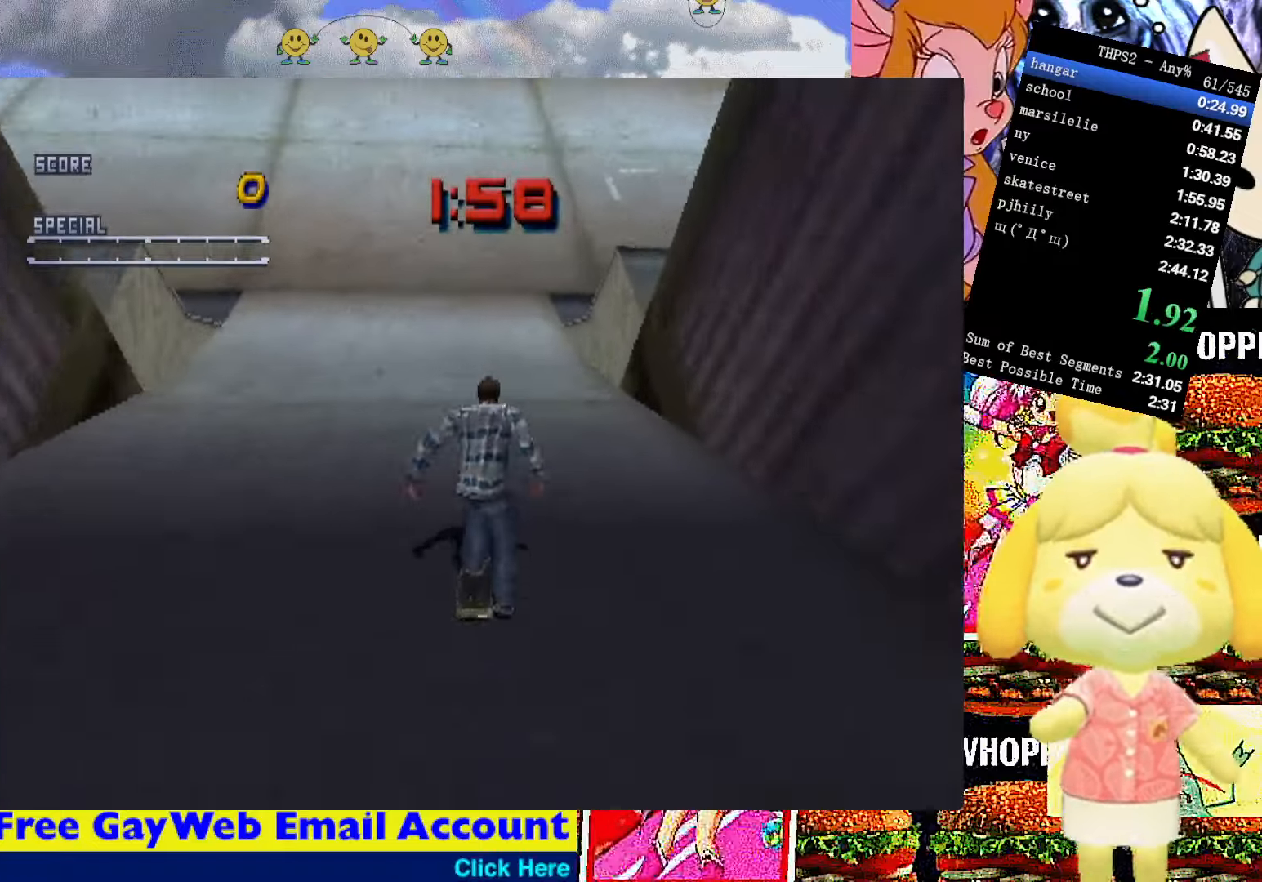
{"buttons": ["SQUARE"], "right_stick": "center", "events": []}
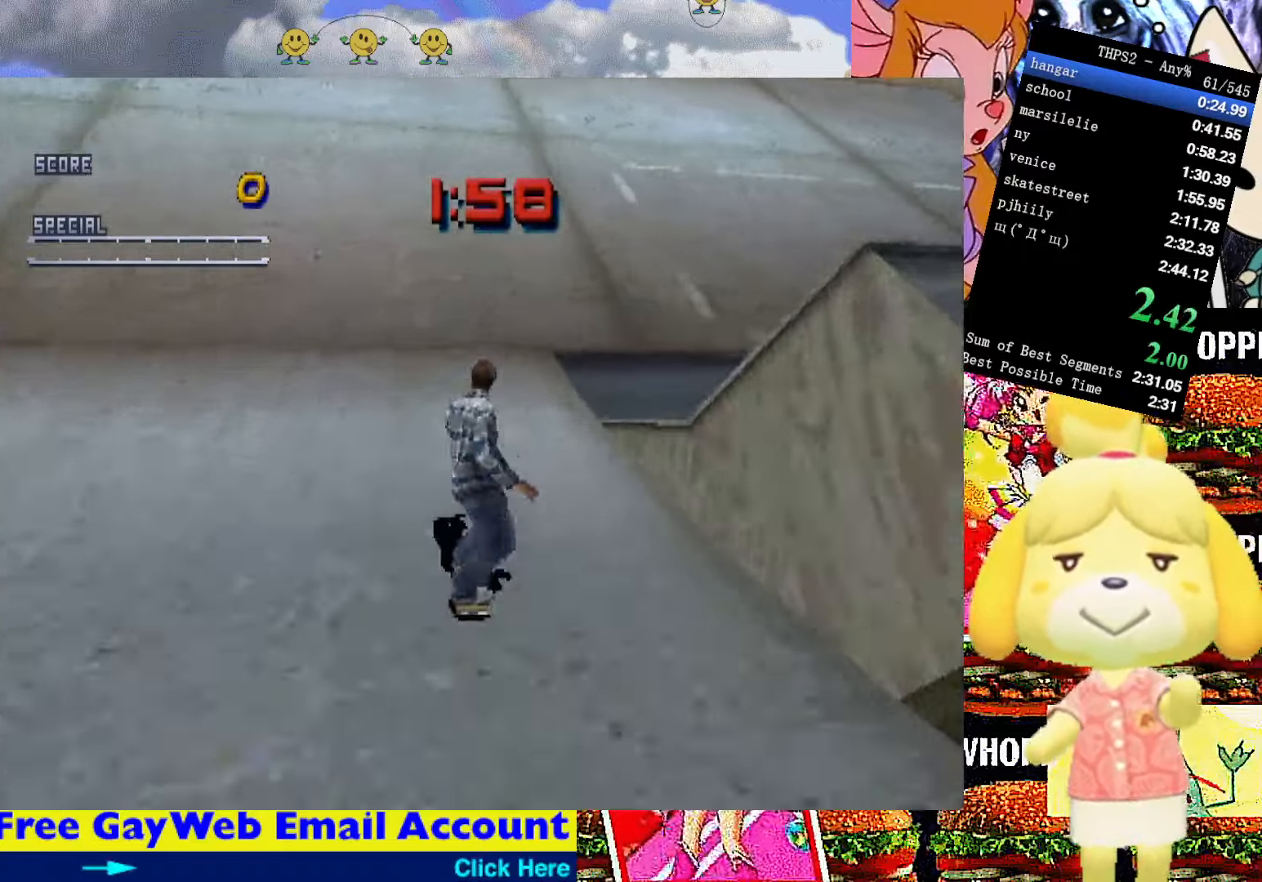
{"buttons": ["CROSS", "DPAD_LEFT"], "right_stick": "center", "events": [[250, "SQUARE", "up"], [400, "CROSS", "down"], [467, "DPAD_LEFT", "down"]]}
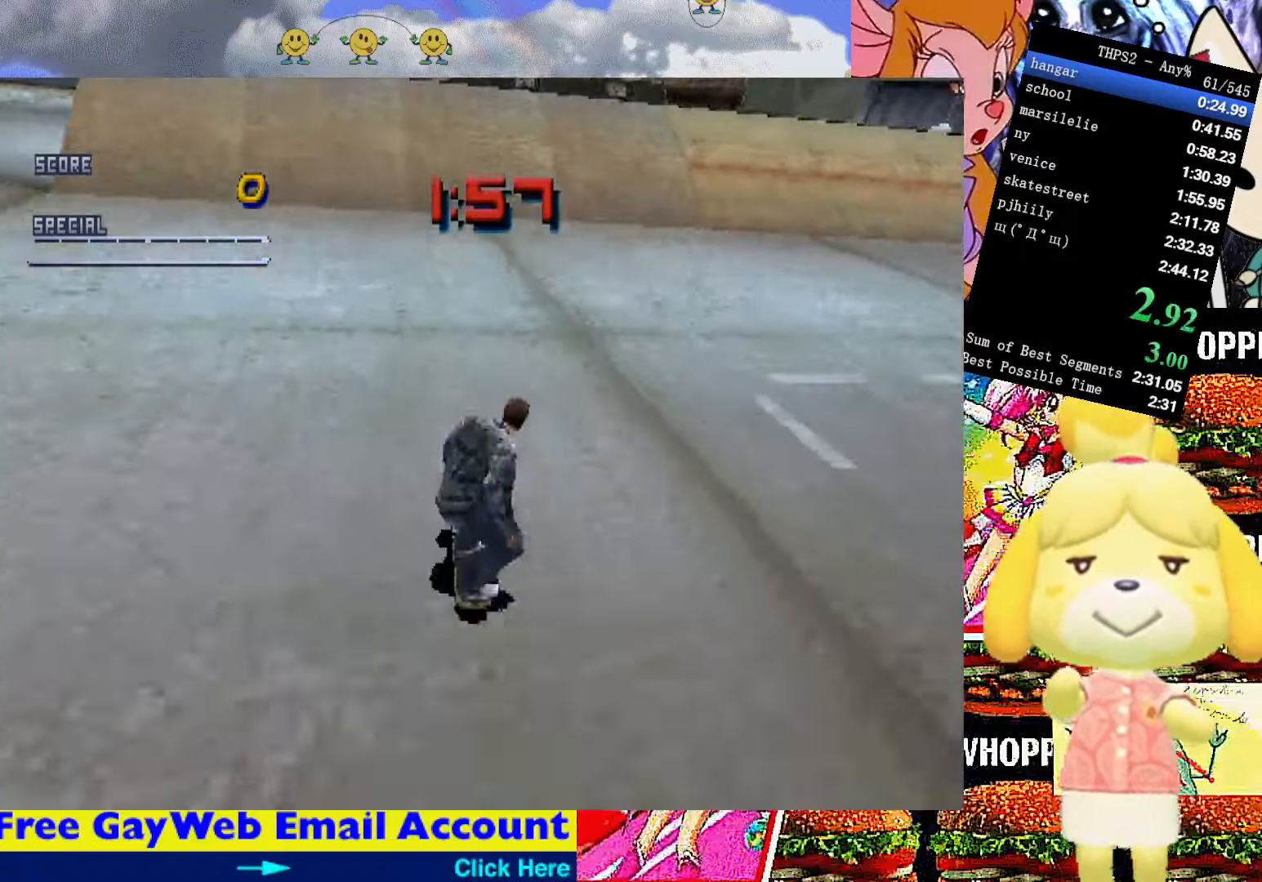
{"buttons": ["CROSS"], "right_stick": "center", "events": [[100, "DPAD_LEFT", "up"]]}
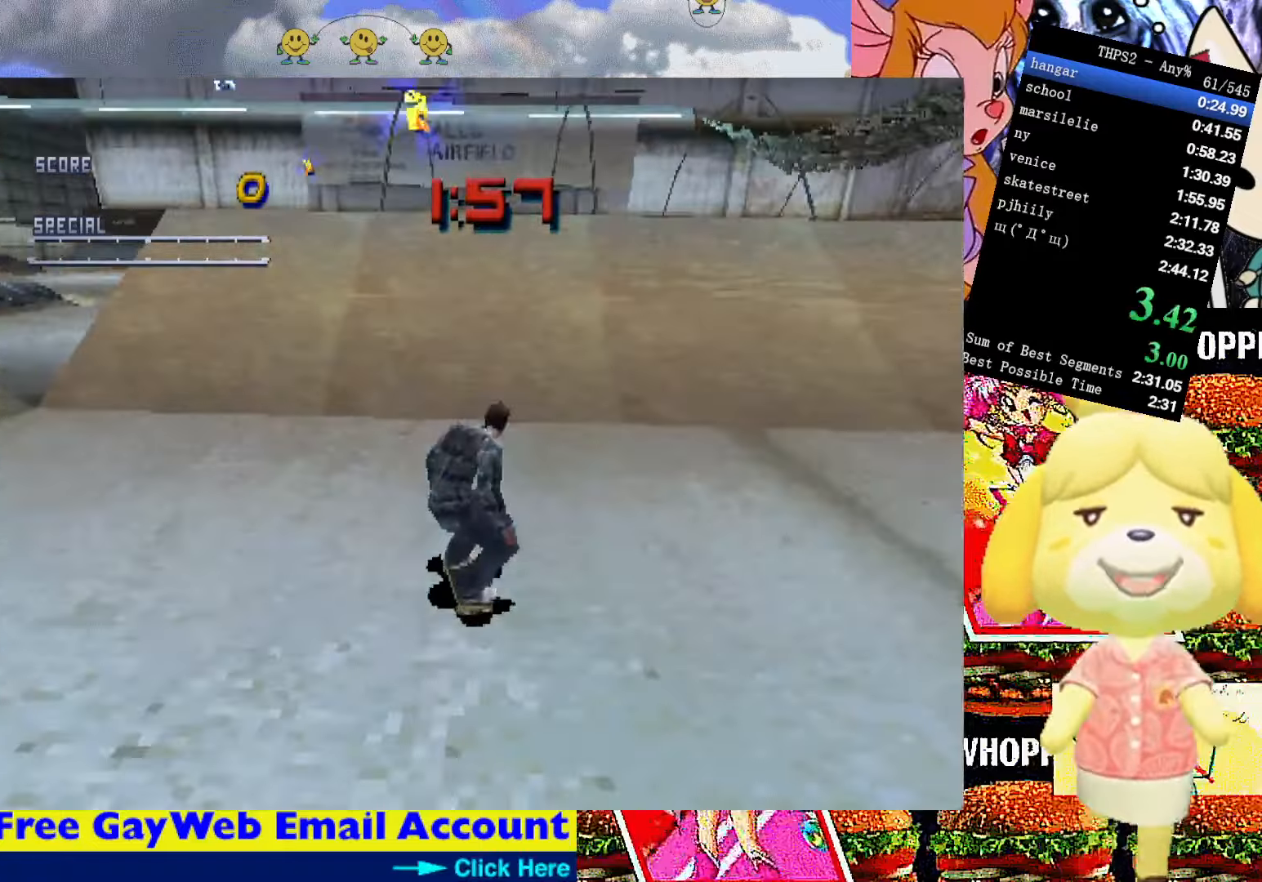
{"buttons": ["L1", "DPAD_UP"], "right_stick": "center", "events": [[350, "DPAD_UP", "down"], [350, "L1", "down"], [350, "SQUARE", "down"], [367, "CROSS", "up"], [433, "SQUARE", "up"]]}
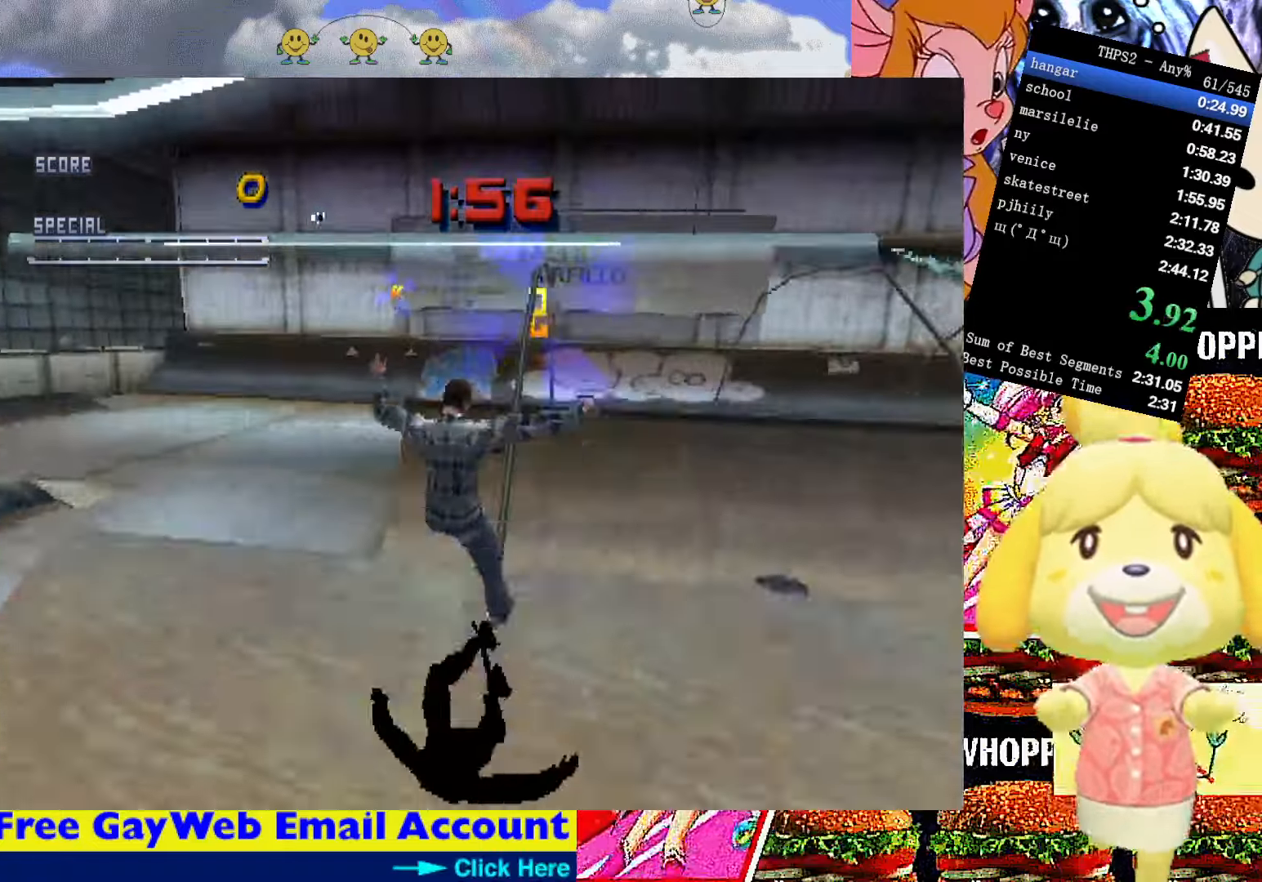
{"buttons": ["CIRCLE", "L1", "DPAD_UP"], "right_stick": "center", "events": [[317, "CIRCLE", "down"]]}
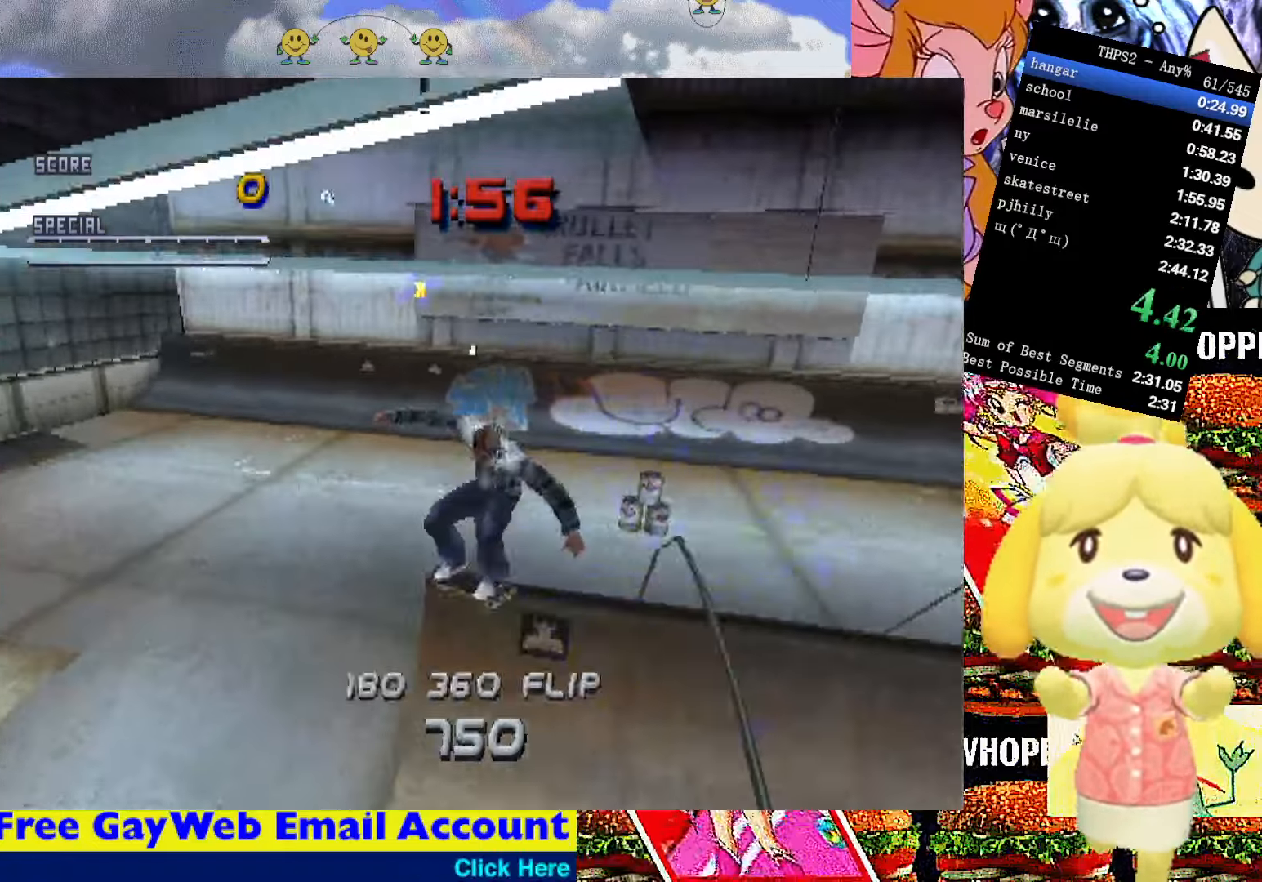
{"buttons": ["TRIANGLE", "DPAD_UP"], "right_stick": "center", "events": [[133, "CIRCLE", "up"], [267, "L1", "up"], [400, "TRIANGLE", "down"]]}
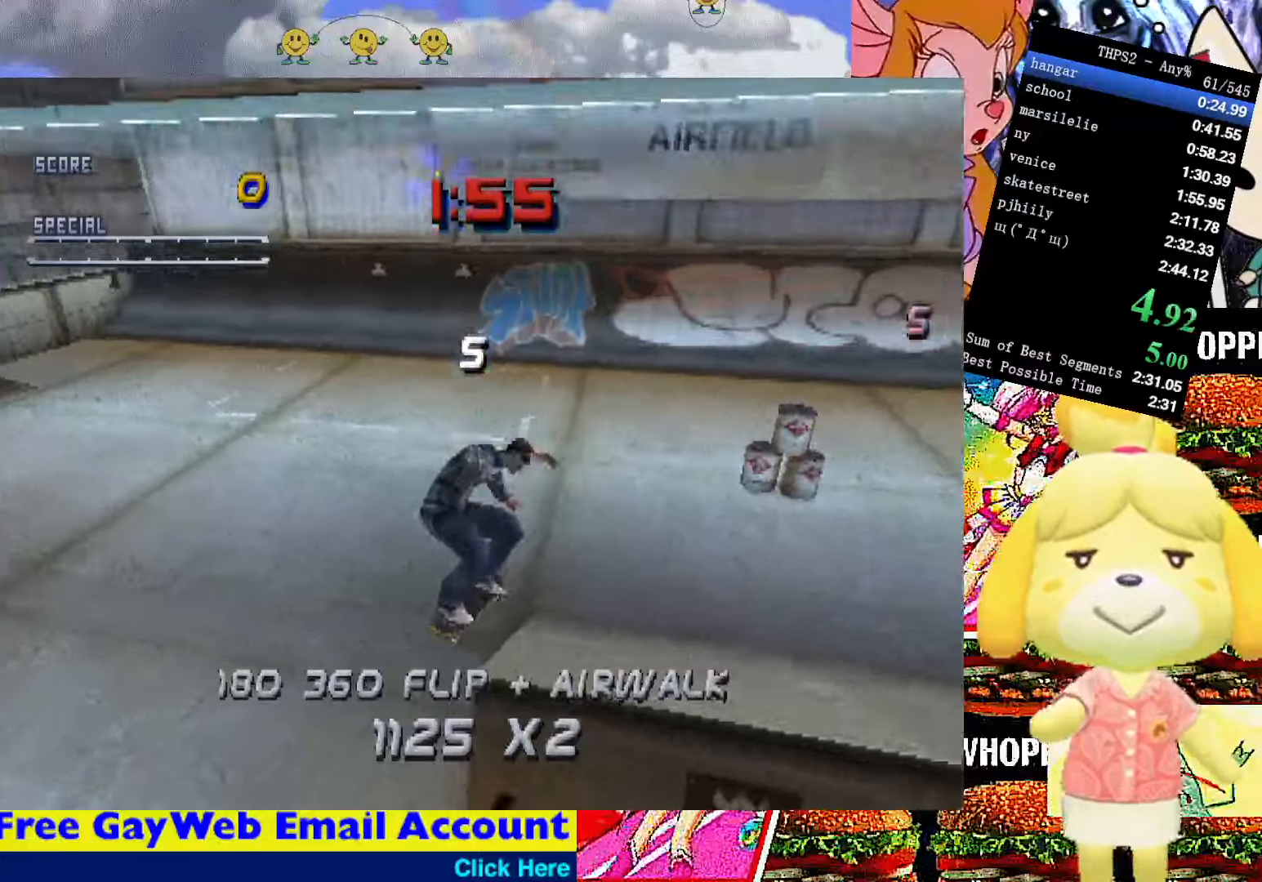
{"buttons": ["TRIANGLE"], "right_stick": "center", "events": [[484, "DPAD_UP", "up"]]}
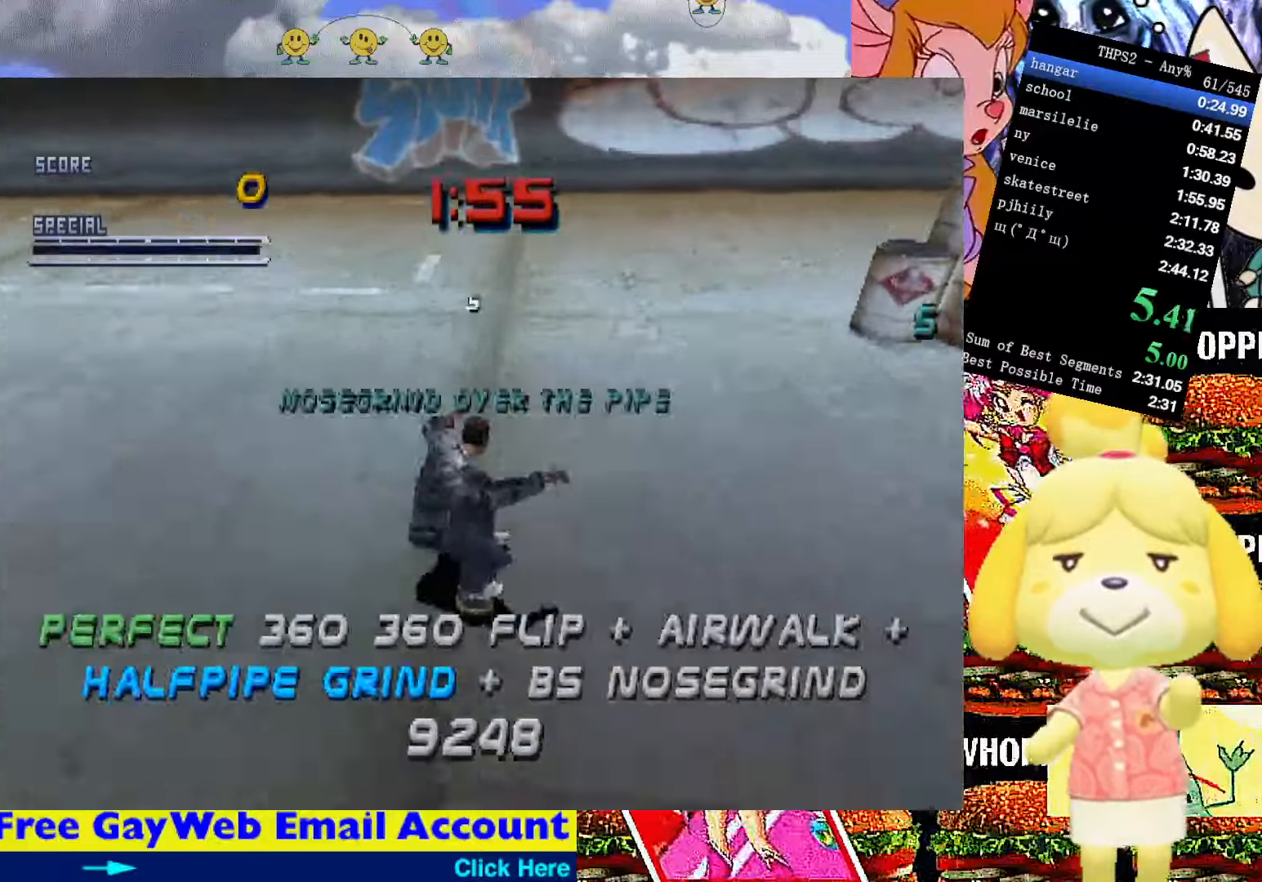
{"buttons": ["START"], "right_stick": "center", "events": [[34, "TRIANGLE", "up"], [134, "START", "down"], [250, "DPAD_DOWN", "down"], [250, "START", "up"], [334, "CROSS", "down"], [350, "DPAD_DOWN", "up"], [384, "SQUARE", "down"], [400, "CROSS", "up"], [417, "SQUARE", "up"], [417, "START", "down"]]}
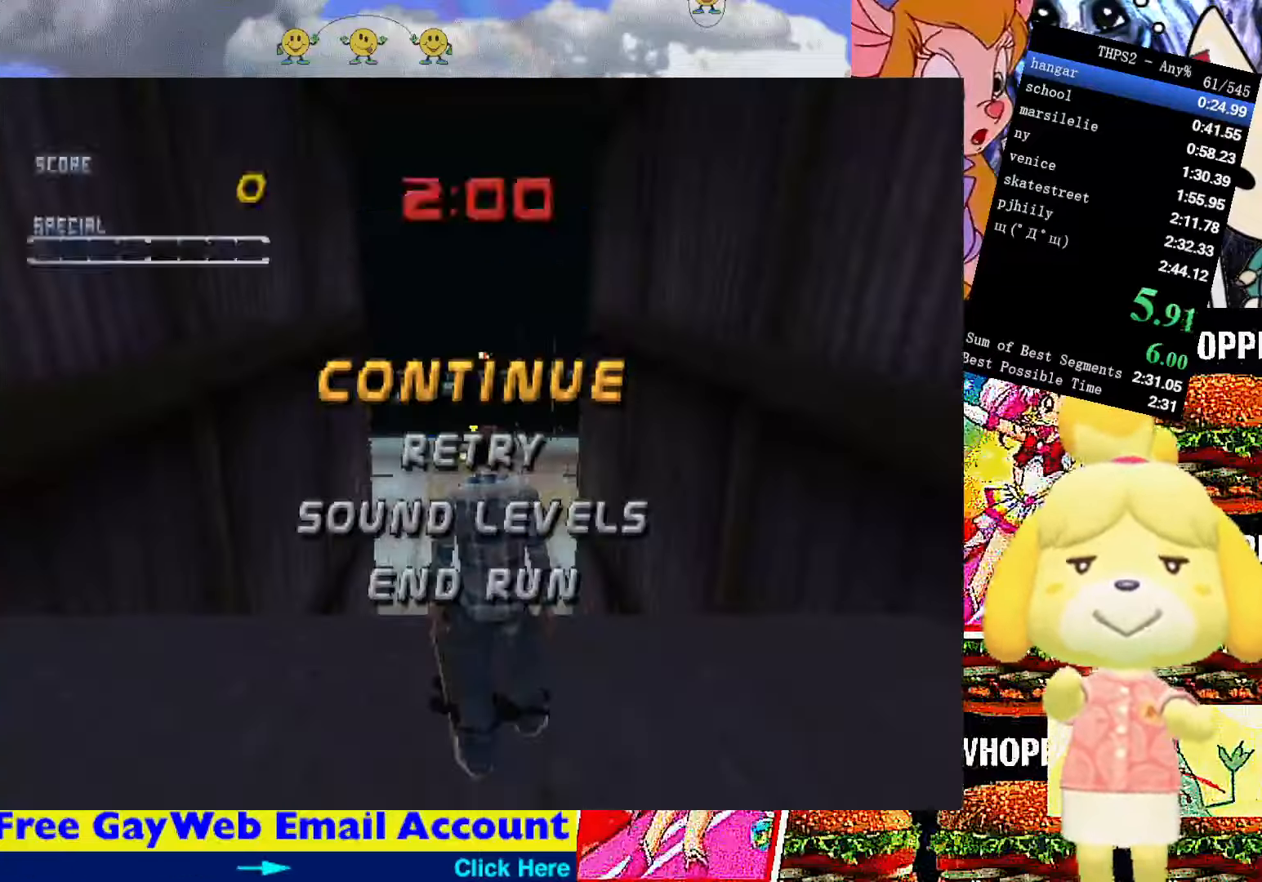
{"buttons": ["CROSS", "DPAD_UP"], "right_stick": "center", "events": [[17, "START", "up"], [34, "DPAD_UP", "down"], [134, "CROSS", "down"], [167, "DPAD_UP", "up"], [217, "CROSS", "up"], [300, "CROSS", "down"], [400, "CROSS", "up"], [400, "DPAD_UP", "down"], [500, "CROSS", "down"]]}
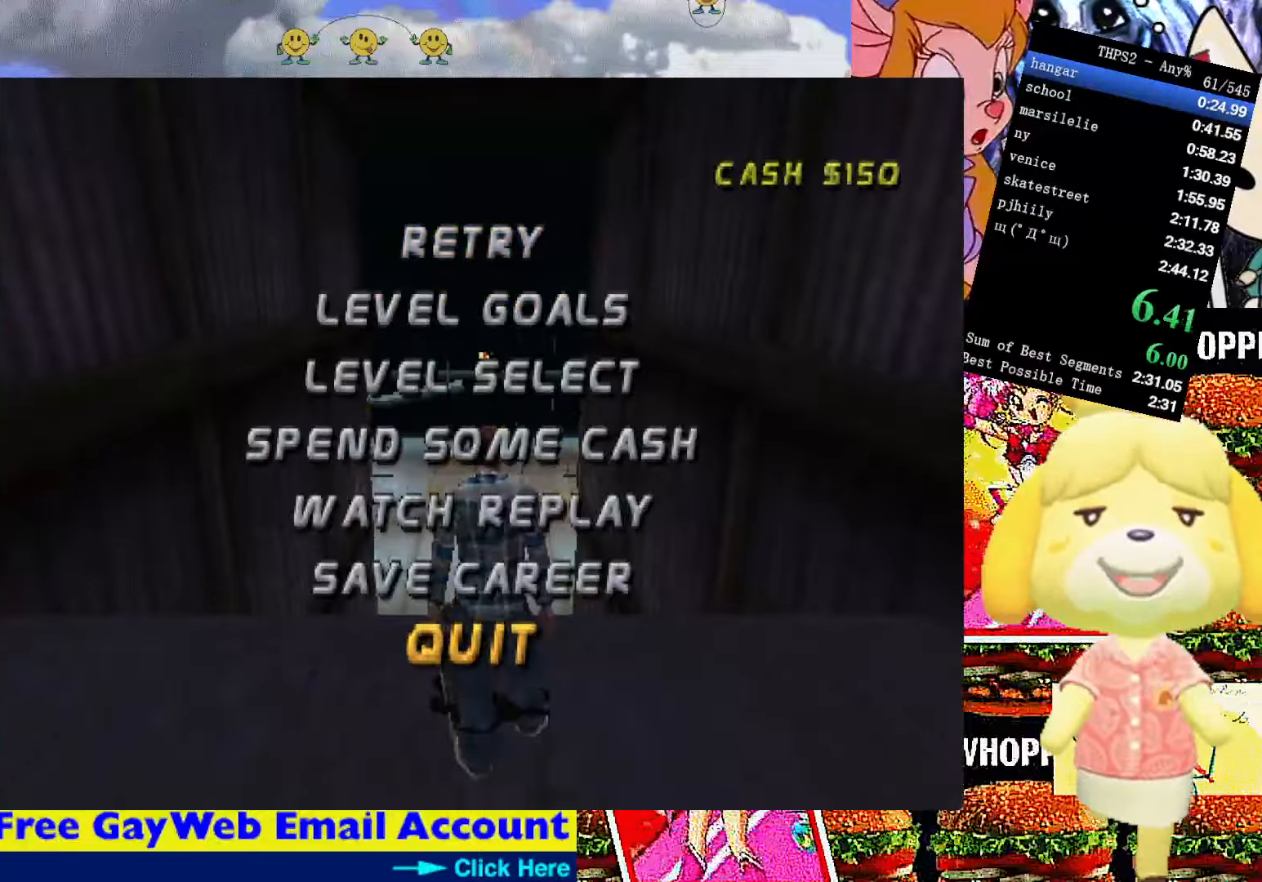
{"buttons": [], "right_stick": "center", "events": [[17, "DPAD_UP", "up"], [84, "CROSS", "up"], [84, "DPAD_UP", "down"], [150, "CROSS", "down"], [184, "DPAD_UP", "up"], [234, "CROSS", "up"]]}
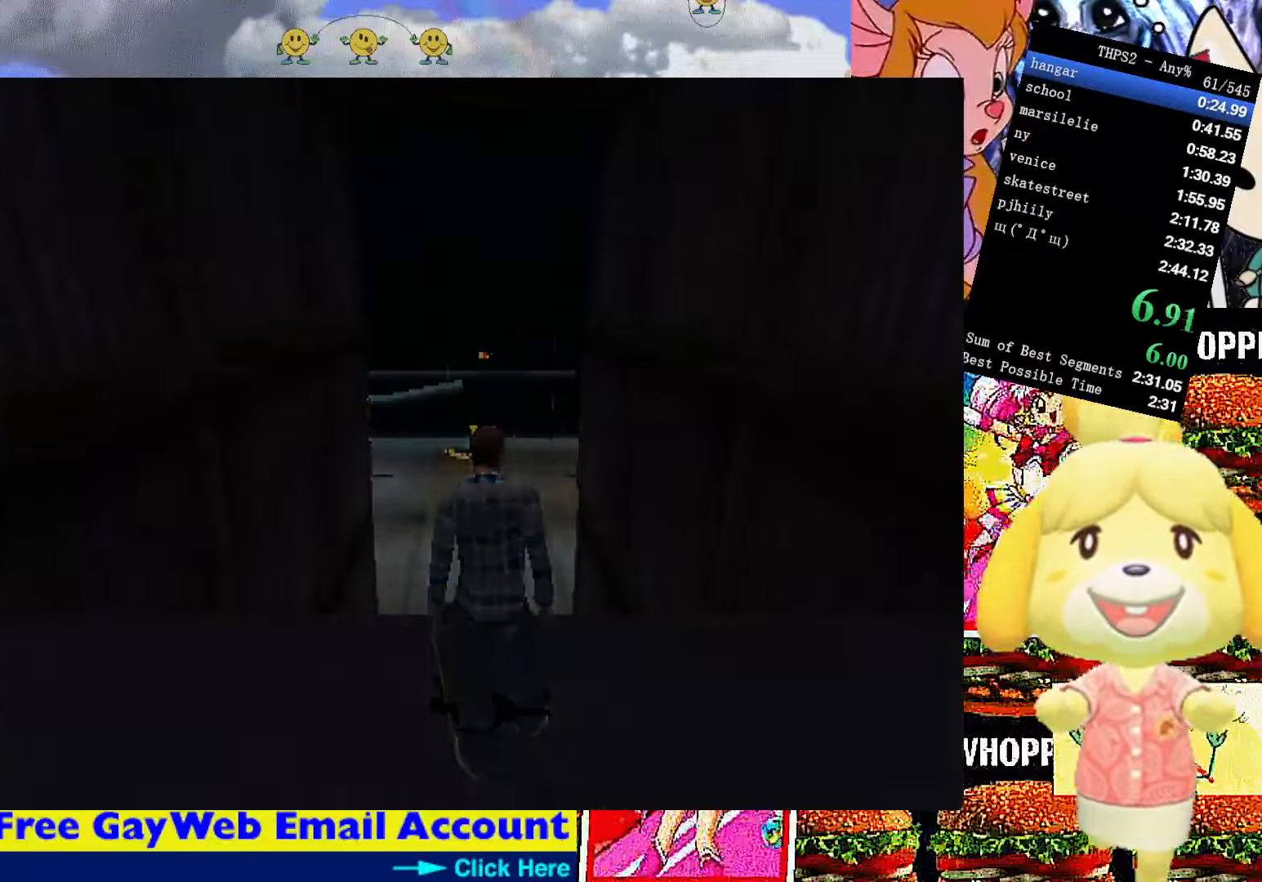
{"buttons": ["CROSS"], "right_stick": "center", "events": [[467, "CROSS", "down"]]}
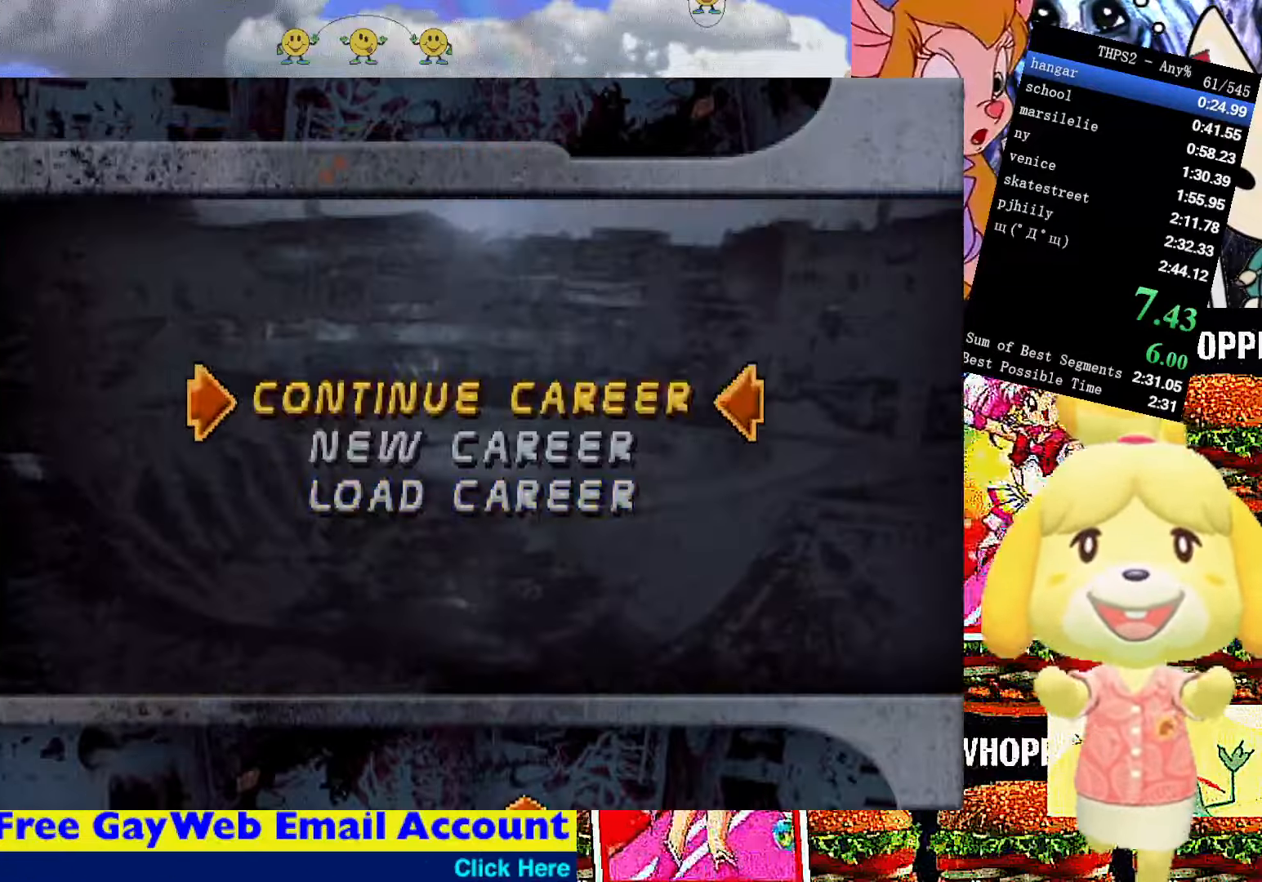
{"buttons": ["CROSS"], "right_stick": "center", "events": [[34, "CROSS", "up"], [50, "DPAD_UP", "down"], [117, "CROSS", "down"], [150, "DPAD_UP", "up"], [167, "CROSS", "up"], [250, "CROSS", "down"], [317, "CROSS", "up"], [367, "CROSS", "down"], [434, "CROSS", "up"], [500, "CROSS", "down"]]}
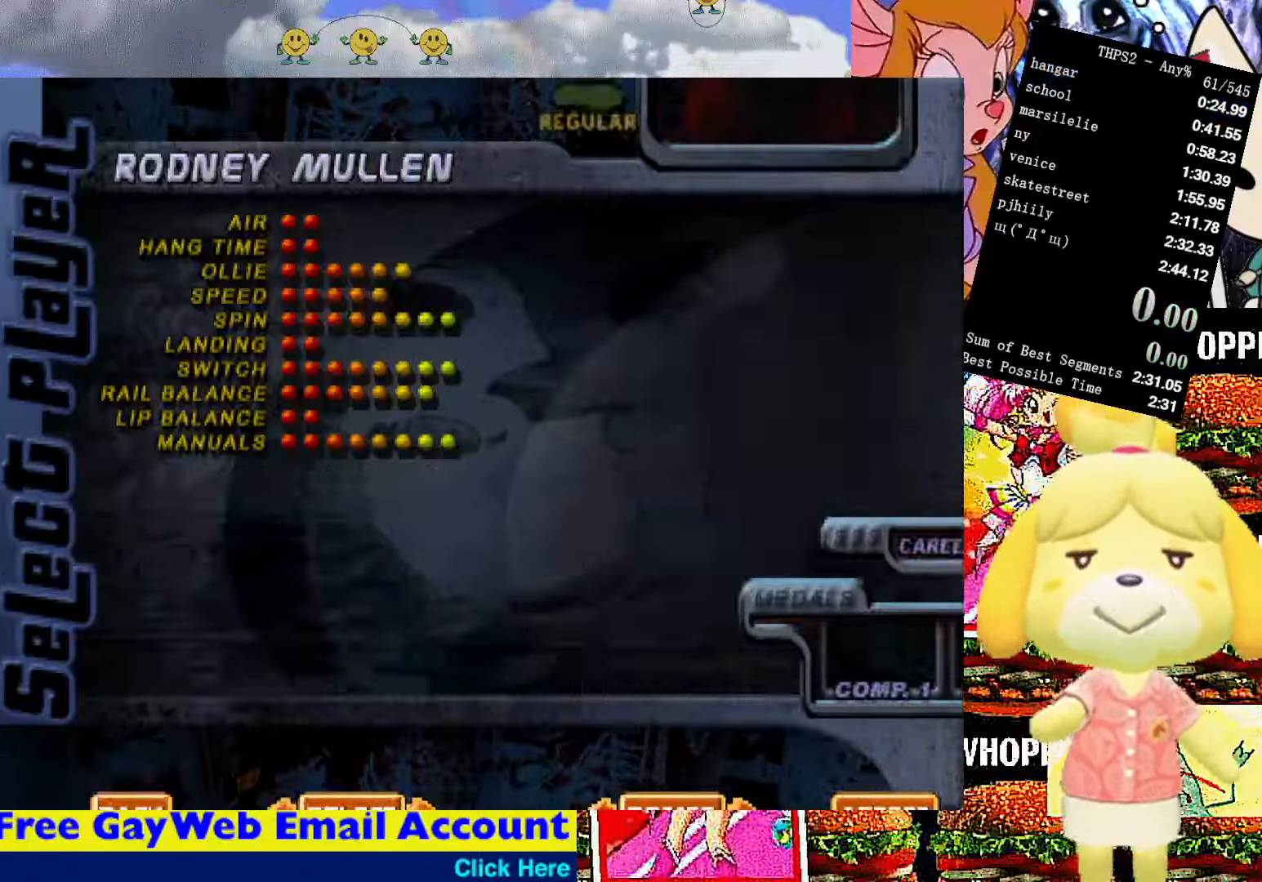
{"buttons": [], "right_stick": "center", "events": [[34, "CROSS", "up"], [117, "CROSS", "down"], [167, "CROSS", "up"], [234, "CROSS", "down"], [300, "CROSS", "up"]]}
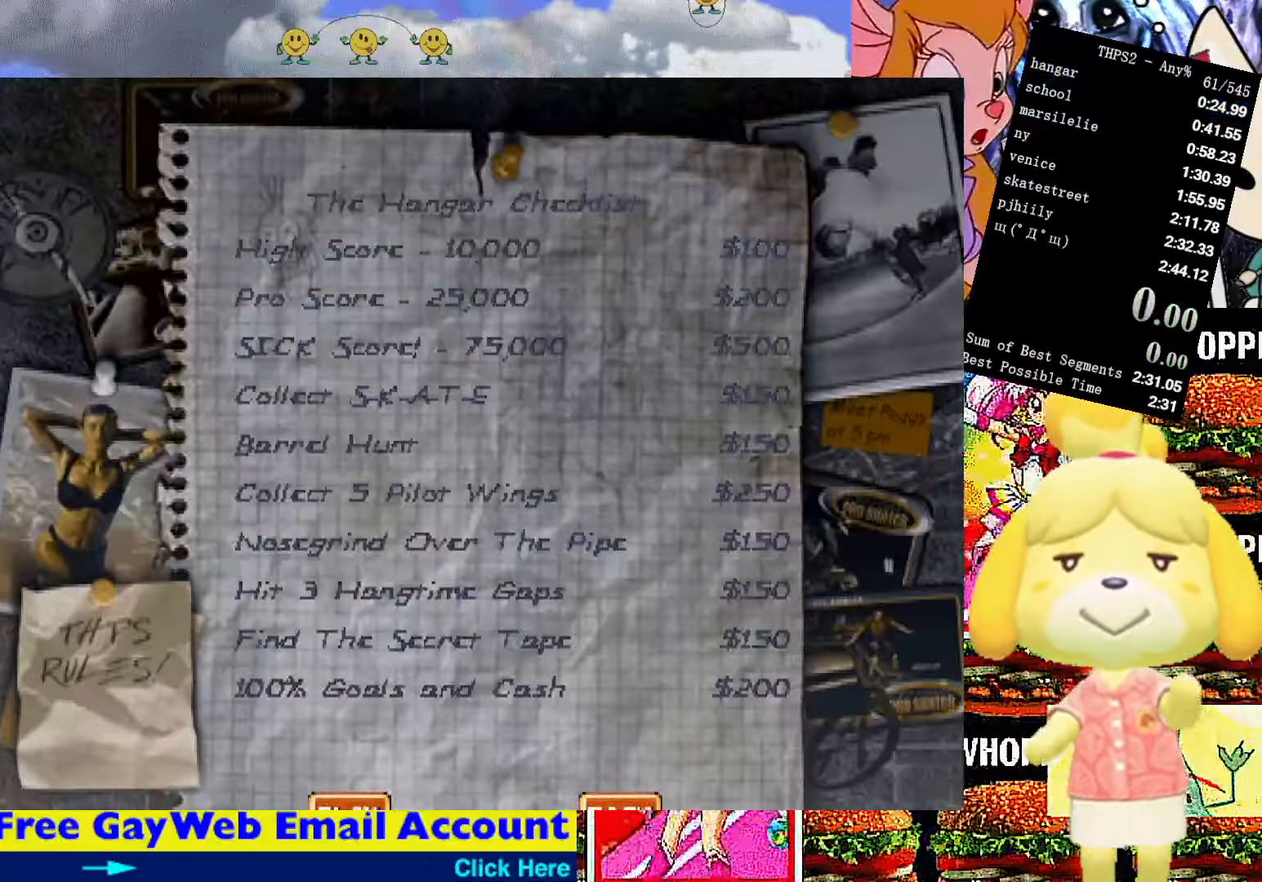
{"buttons": ["SQUARE"], "right_stick": "center", "events": [[84, "CROSS", "down"], [167, "CROSS", "up"], [267, "CROSS", "down"], [334, "SQUARE", "down"], [384, "CROSS", "up"]]}
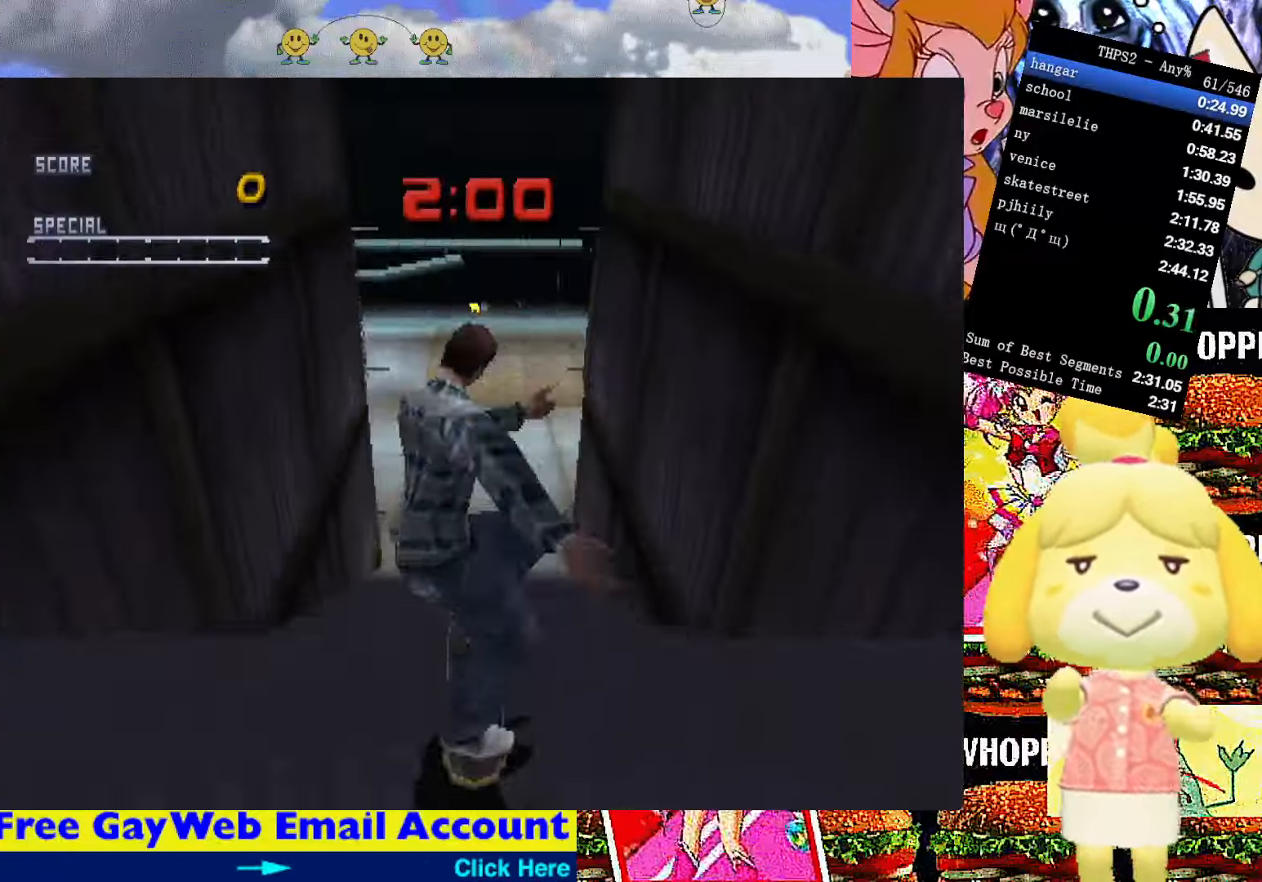
{"buttons": ["DPAD_DOWN"], "right_stick": "right", "events": [[233, "SQUARE", "up"], [350, "START", "down"], [416, "DPAD_DOWN", "down"], [450, "START", "up"], [466, "right_stick", "right"]]}
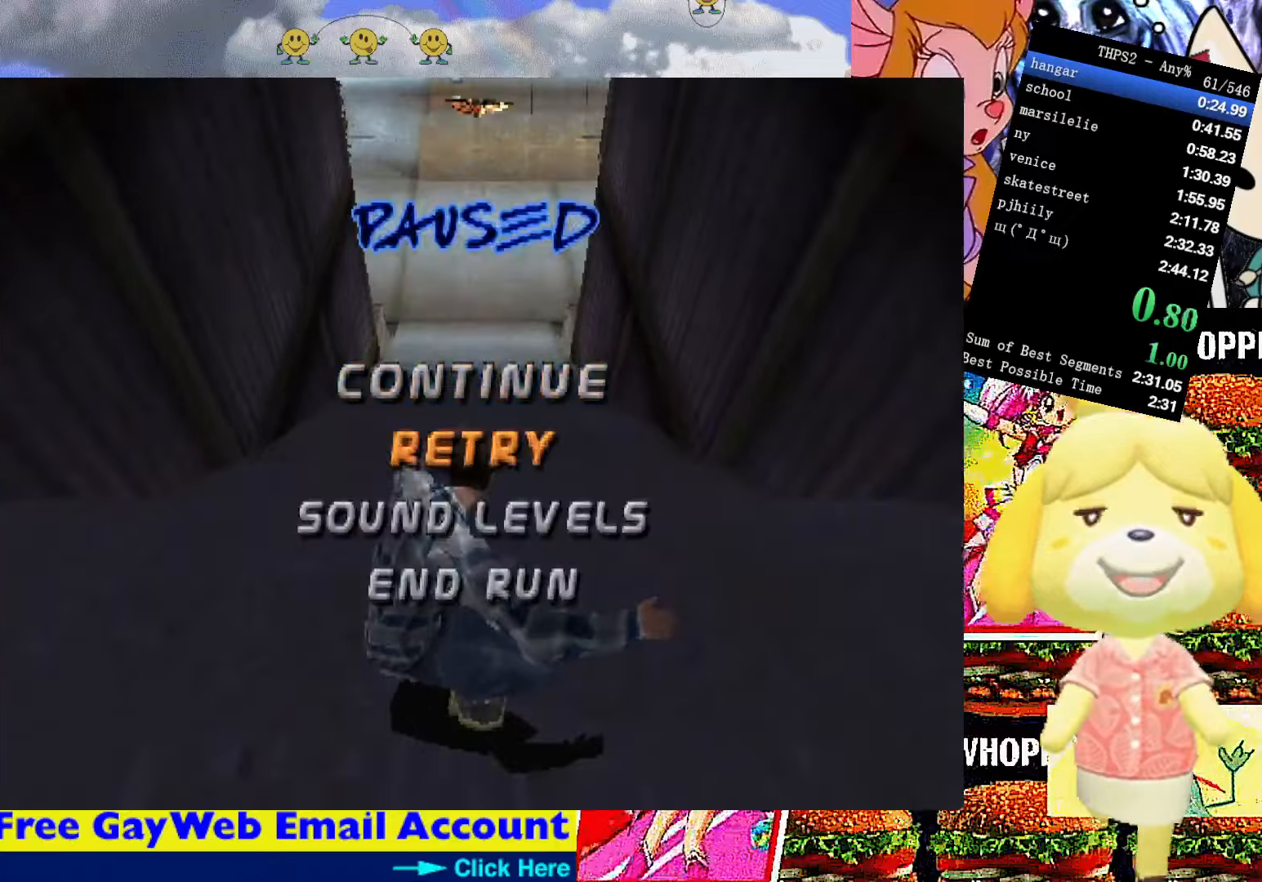
{"buttons": [], "right_stick": "center", "events": [[16, "CROSS", "down"], [33, "DPAD_DOWN", "up"], [100, "CROSS", "up"], [133, "right_stick", "center"], [150, "START", "down"], [250, "START", "up"], [283, "DPAD_UP", "down"], [366, "CROSS", "down"], [400, "DPAD_UP", "up"], [450, "CROSS", "up"]]}
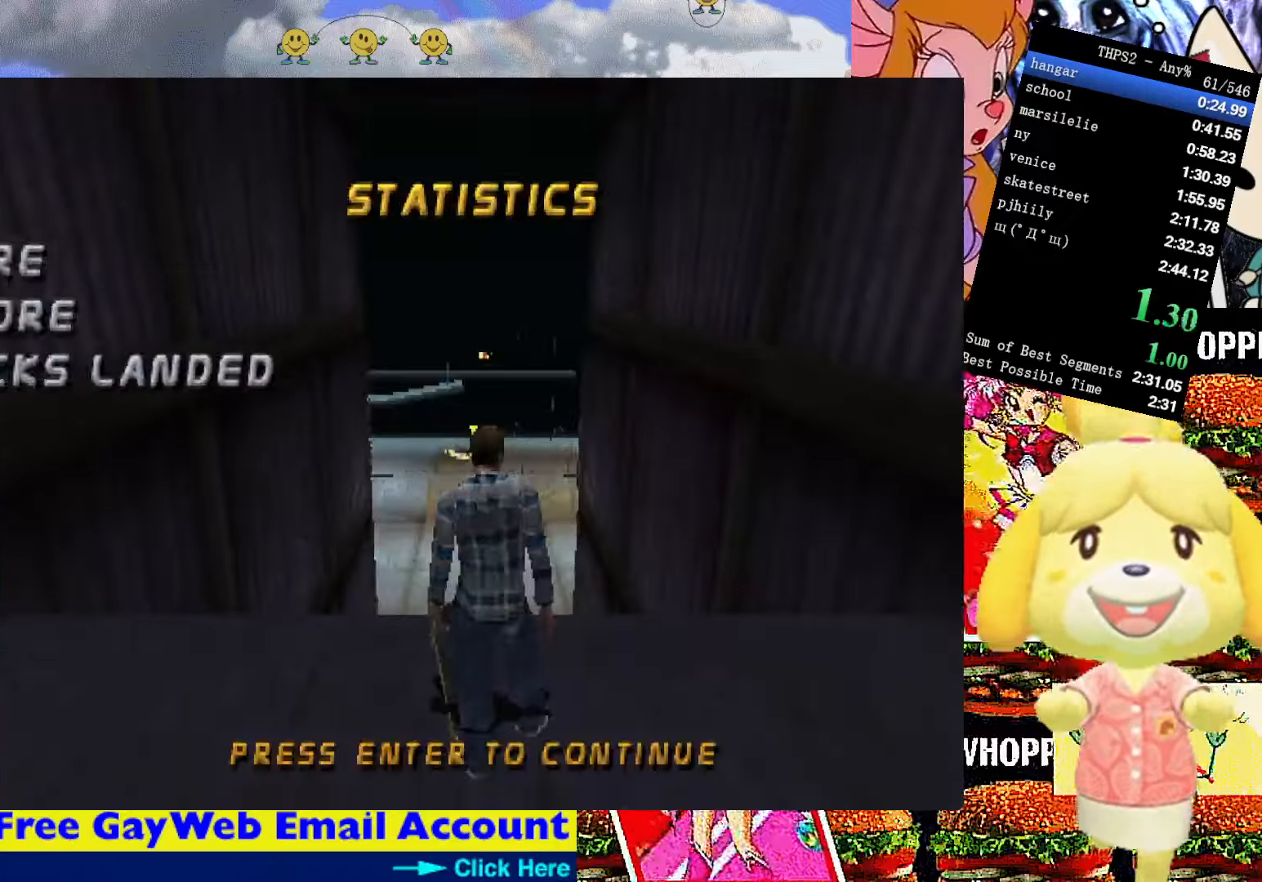
{"buttons": [], "right_stick": "center", "events": [[16, "CROSS", "down"], [116, "CROSS", "up"], [116, "DPAD_UP", "down"], [233, "CROSS", "down"], [250, "DPAD_UP", "up"], [316, "CROSS", "up"], [316, "DPAD_UP", "down"], [383, "CROSS", "down"], [416, "DPAD_UP", "up"], [466, "CROSS", "up"]]}
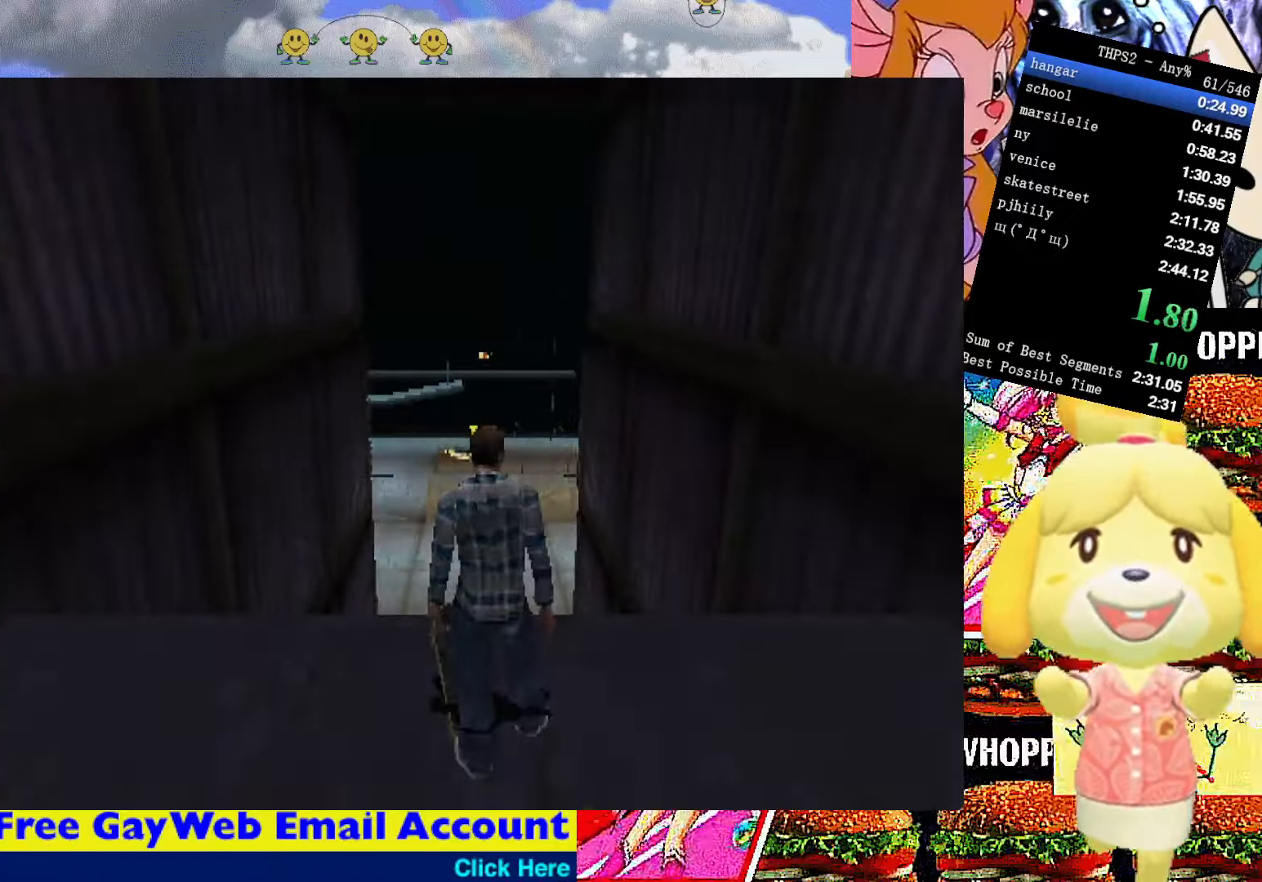
{"buttons": [], "right_stick": "center", "events": []}
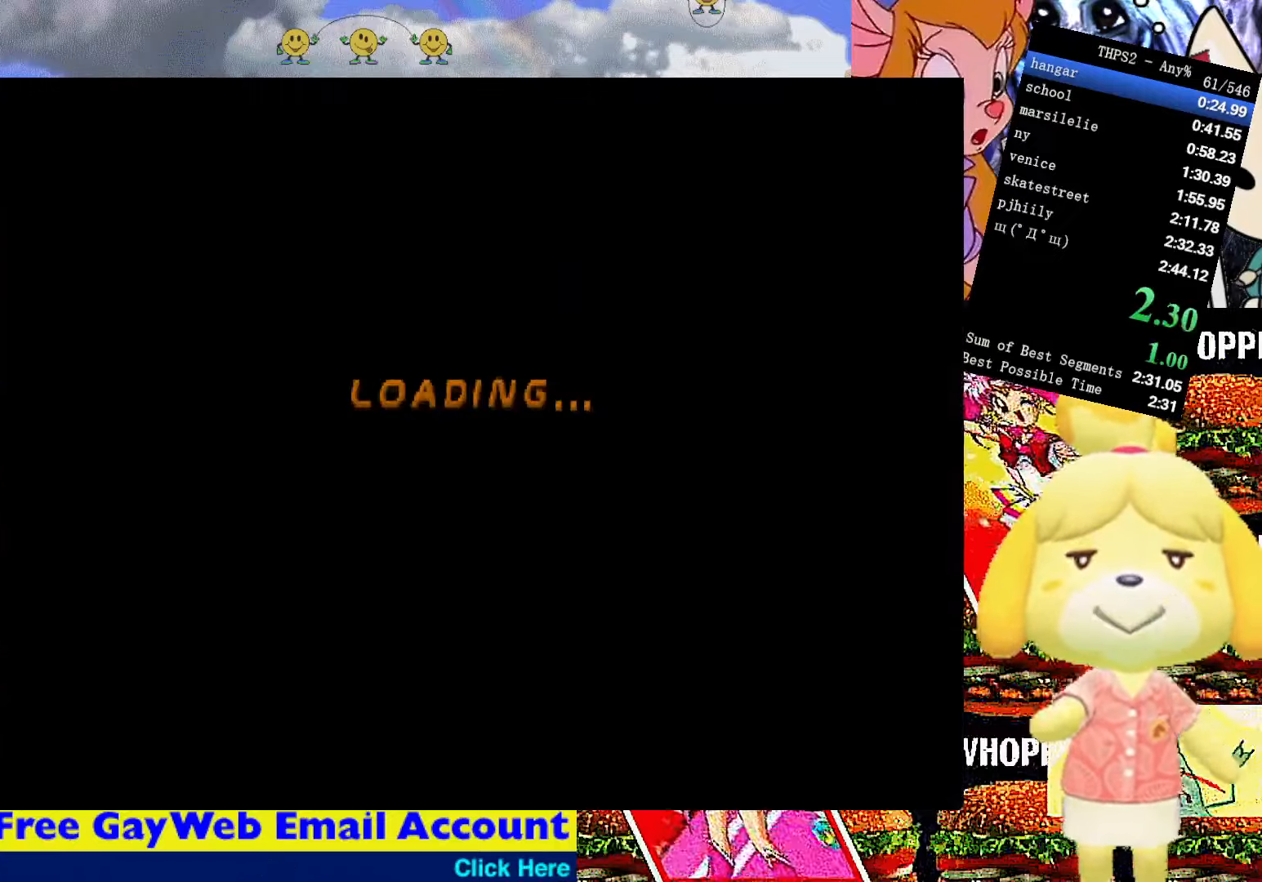
{"buttons": [], "right_stick": "center", "events": [[233, "CROSS", "down"], [316, "CROSS", "up"], [333, "DPAD_UP", "down"], [400, "CROSS", "down"], [433, "DPAD_UP", "up"], [466, "CROSS", "up"]]}
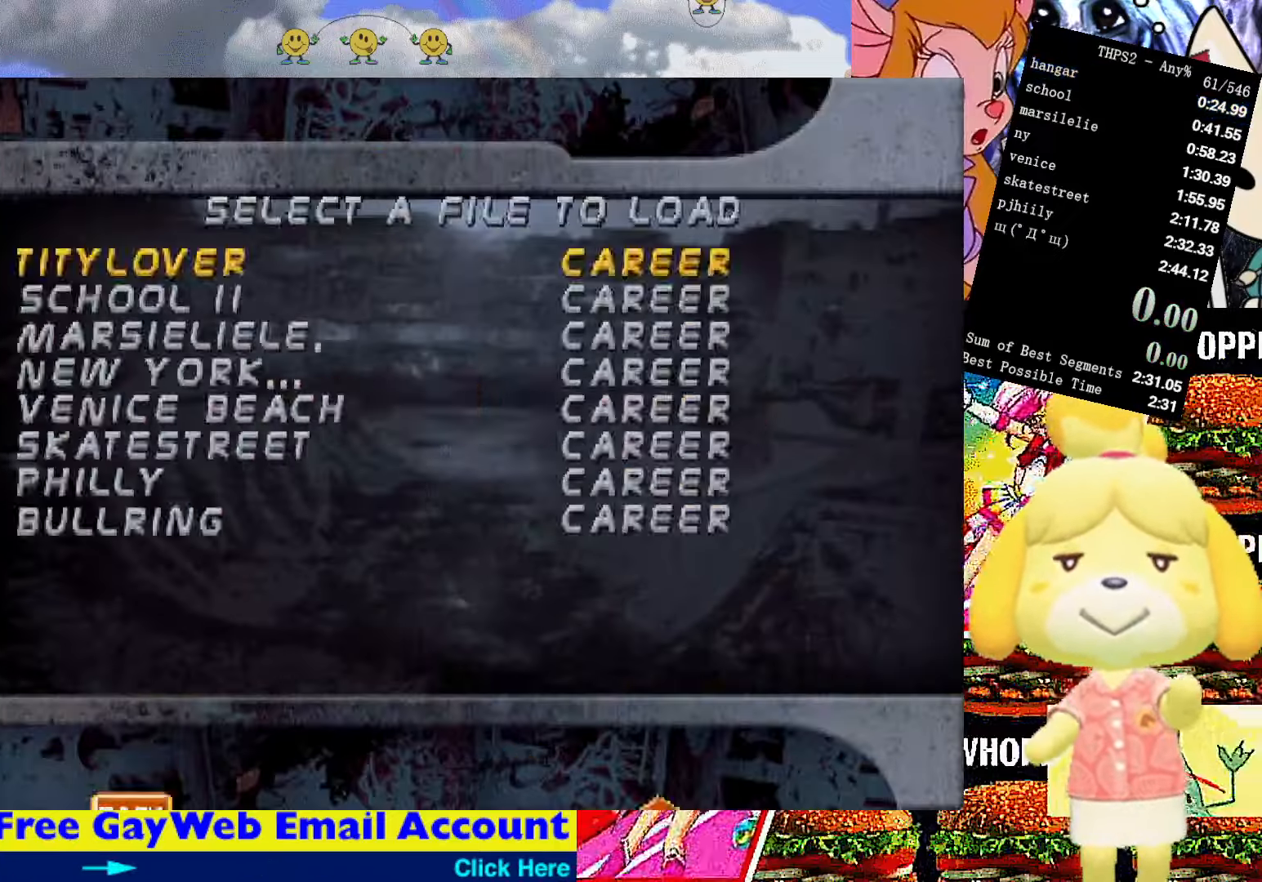
{"buttons": [], "right_stick": "center", "events": [[33, "CROSS", "down"], [100, "CROSS", "up"], [183, "CROSS", "down"], [216, "CROSS", "up"], [300, "CROSS", "down"], [350, "CROSS", "up"], [433, "CROSS", "down"], [500, "CROSS", "up"]]}
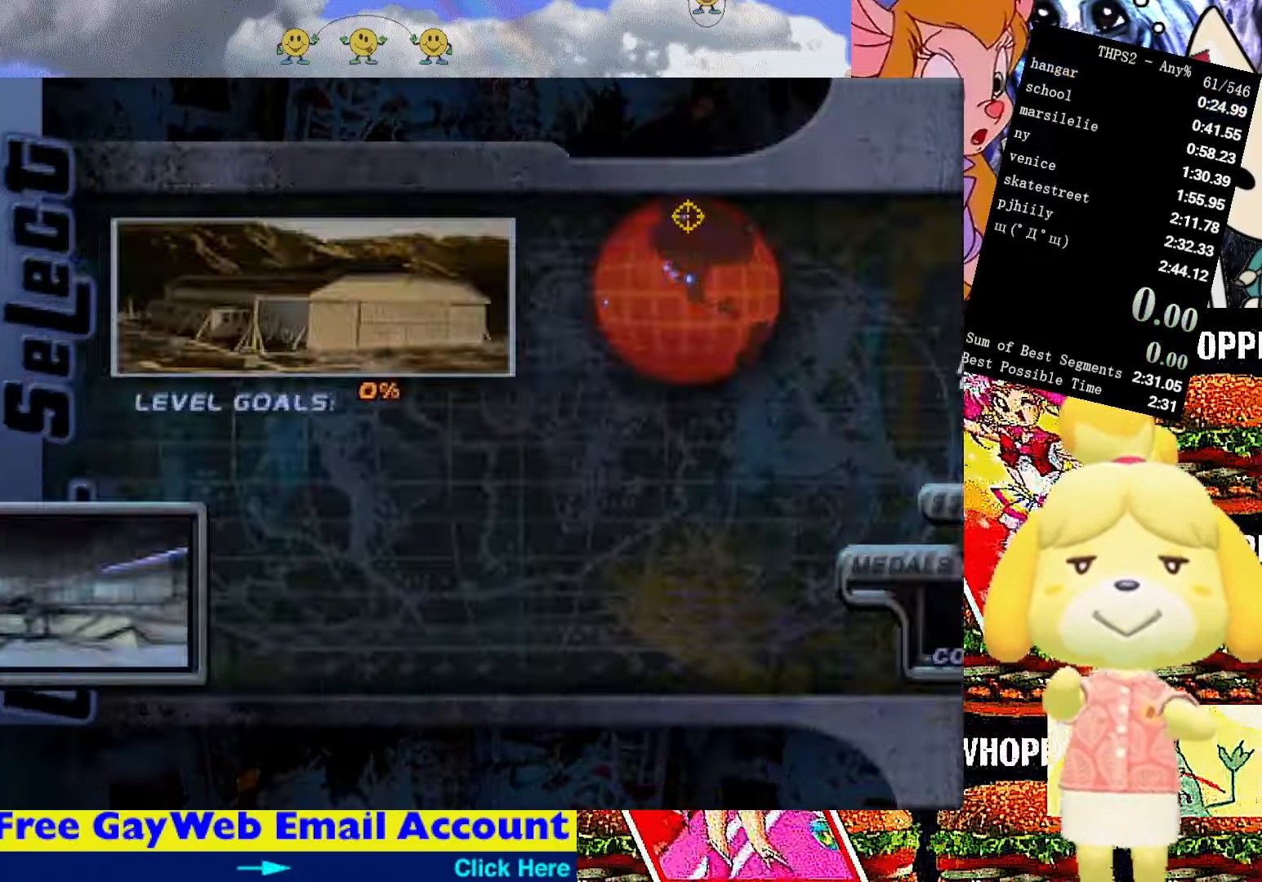
{"buttons": [], "right_stick": "center", "events": [[66, "CROSS", "down"], [133, "CROSS", "up"]]}
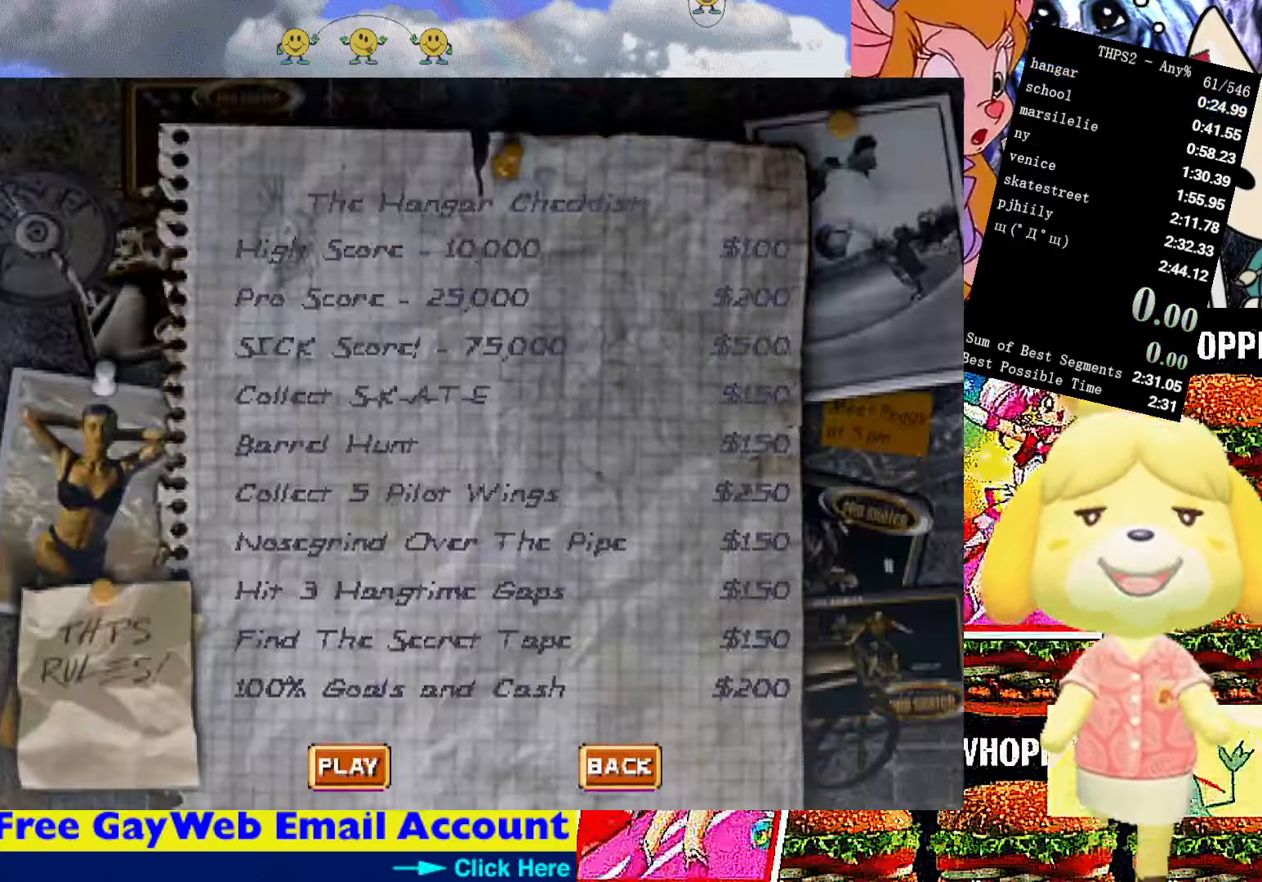
{"buttons": [], "right_stick": "center", "events": [[83, "CROSS", "down"], [183, "CROSS", "up"]]}
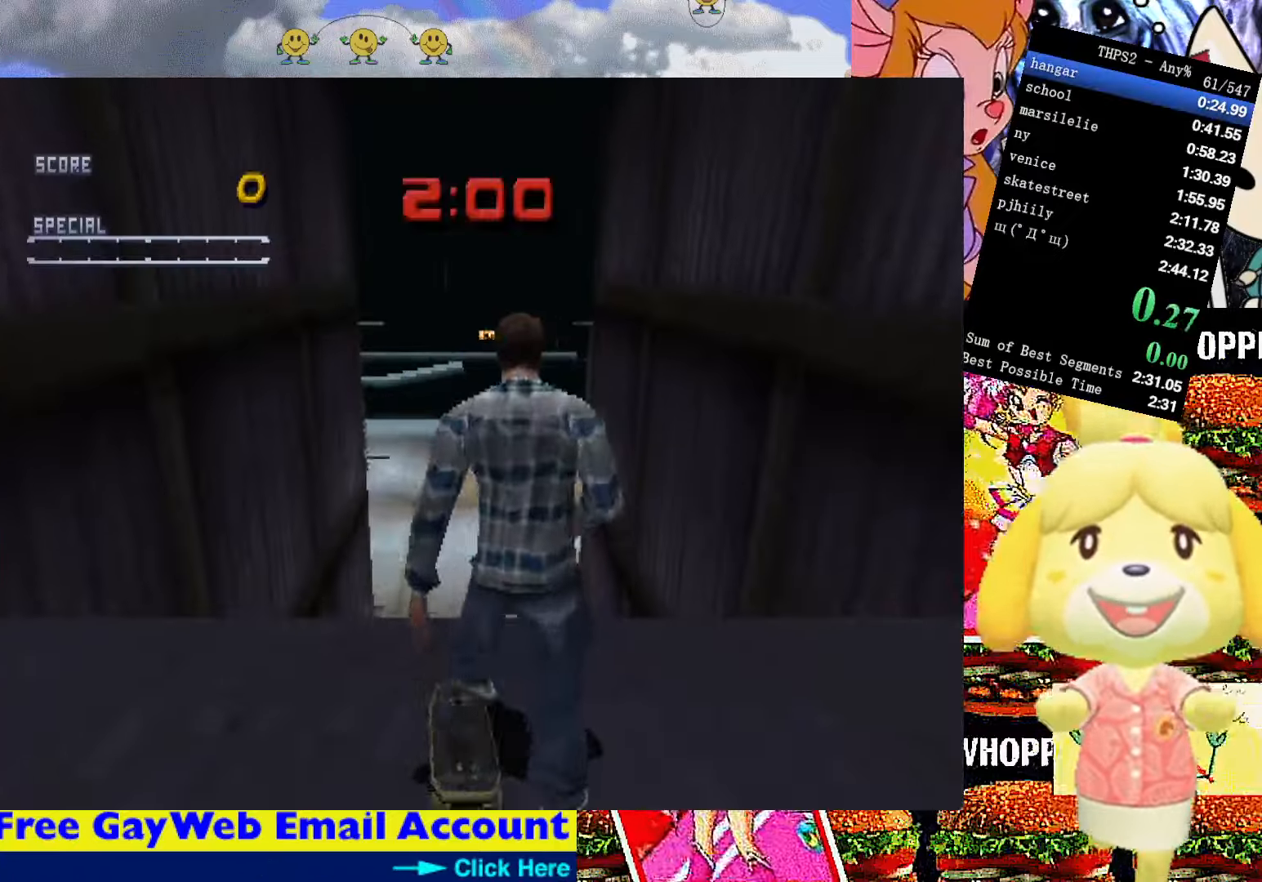
{"buttons": ["SQUARE"], "right_stick": "center", "events": [[83, "SQUARE", "down"]]}
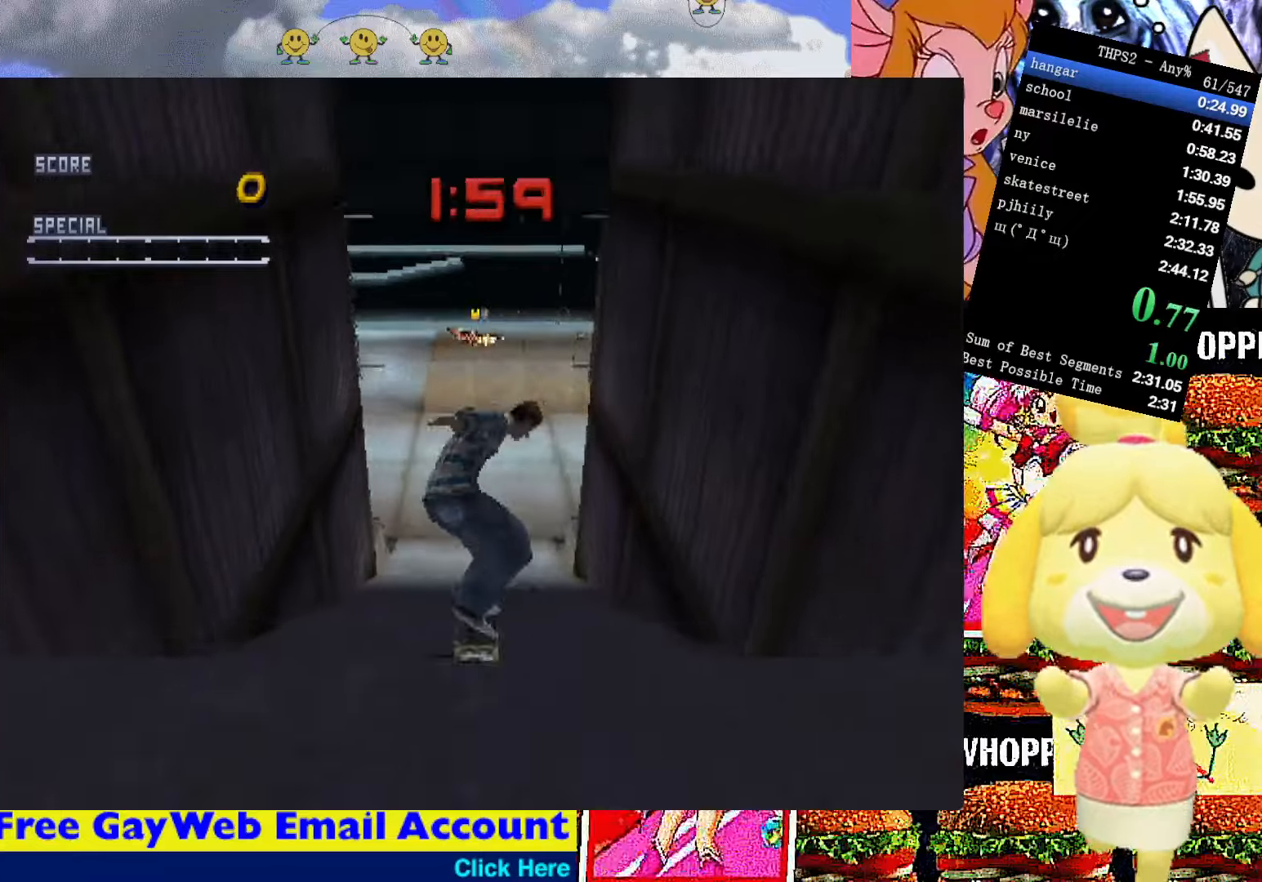
{"buttons": ["SQUARE"], "right_stick": "center", "events": []}
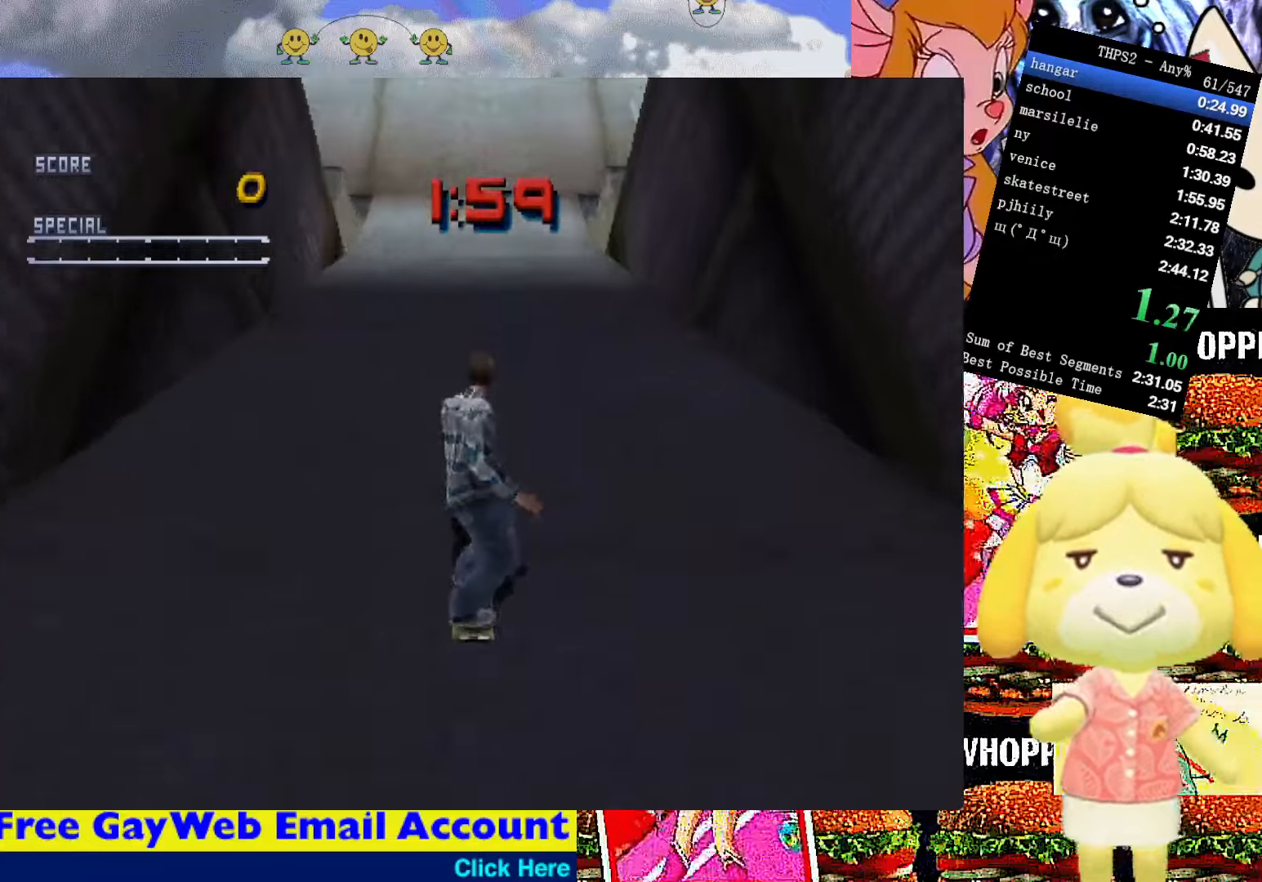
{"buttons": ["SQUARE"], "right_stick": "center", "events": [[267, "DPAD_RIGHT", "down"], [350, "DPAD_RIGHT", "up"]]}
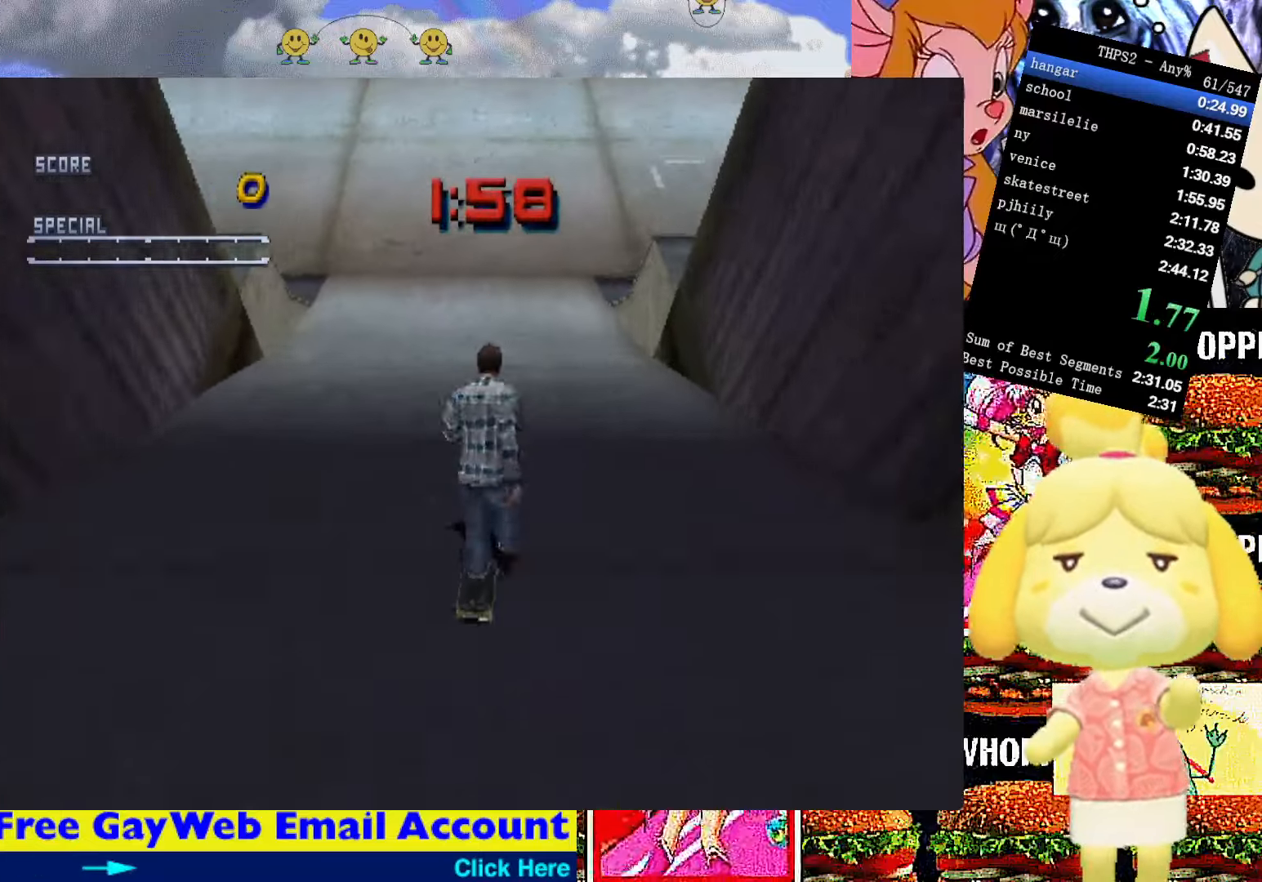
{"buttons": ["SQUARE"], "right_stick": "center", "events": []}